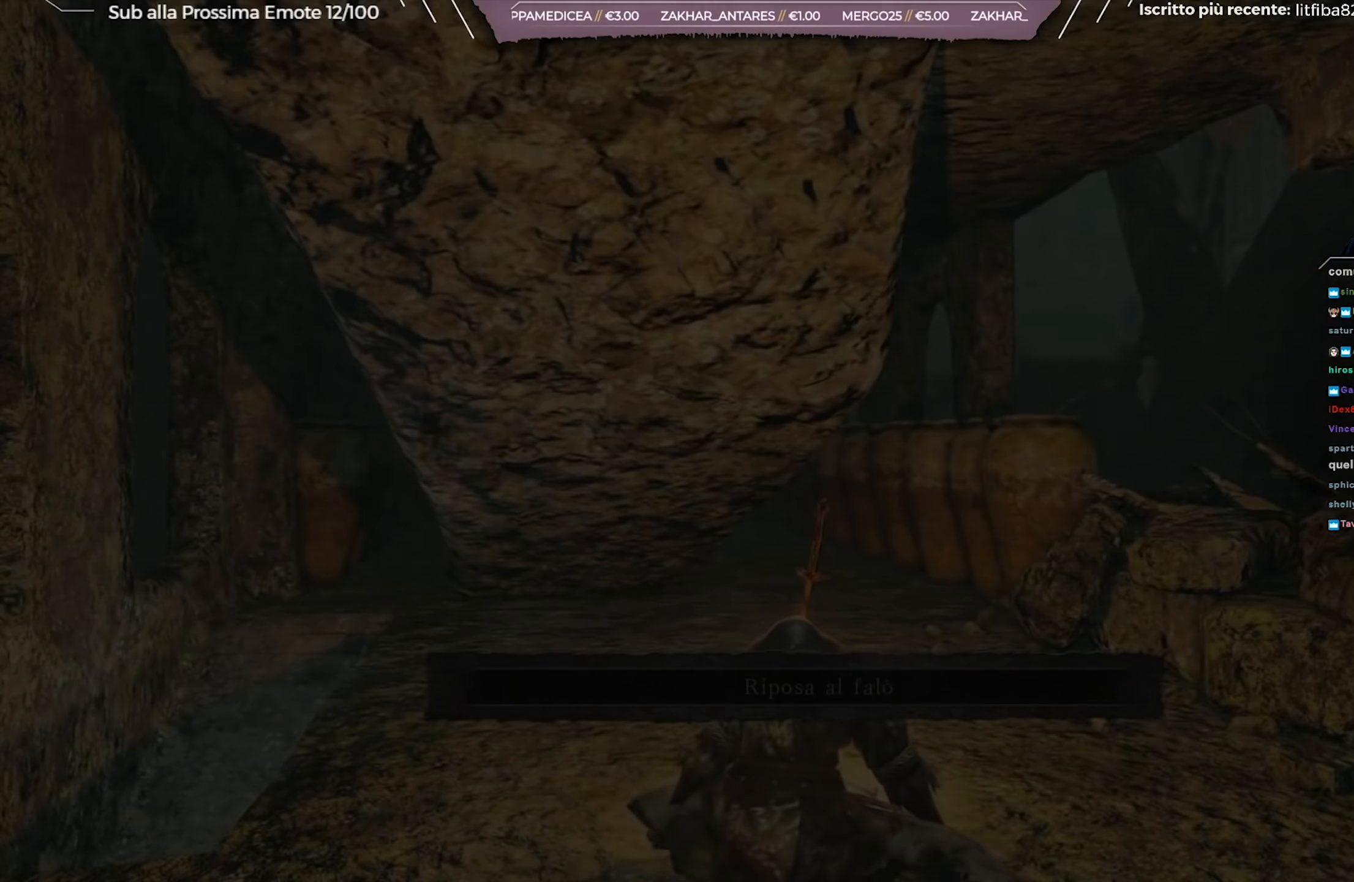
Gameplay with a controller (Xbox layout); each line is a JSON object with the inputs held at the frame after it. "events" lists button and stick changes between this image and that frame as [ms after this image, input, new state], when the widget could be followed in between.
{"buttons": [], "left_stick": "center", "right_stick": "center", "events": [[283, "right_stick", "left"], [433, "right_stick", "center"]]}
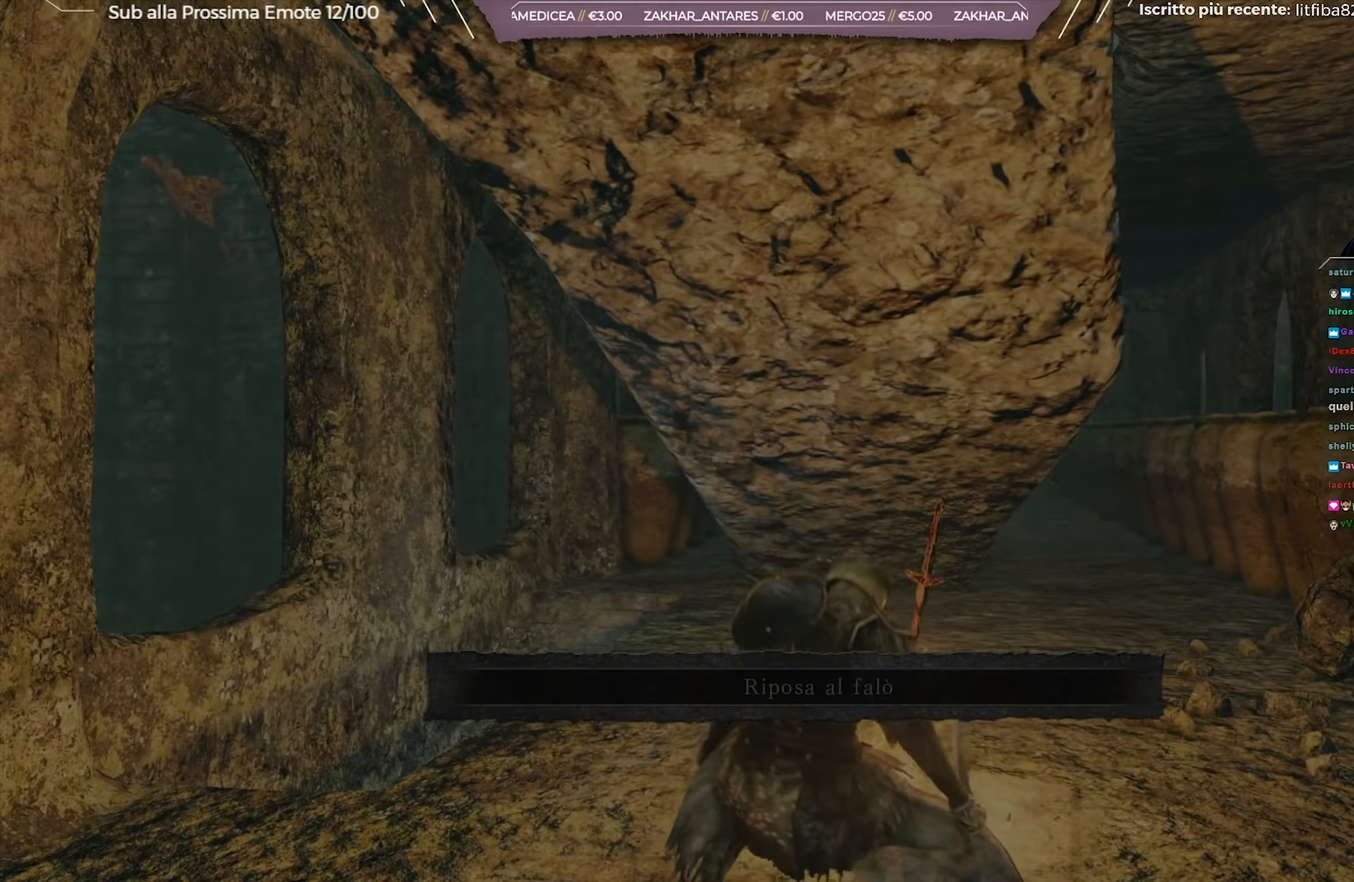
{"buttons": [], "left_stick": "center", "right_stick": "down-left", "events": [[417, "right_stick", "down-left"]]}
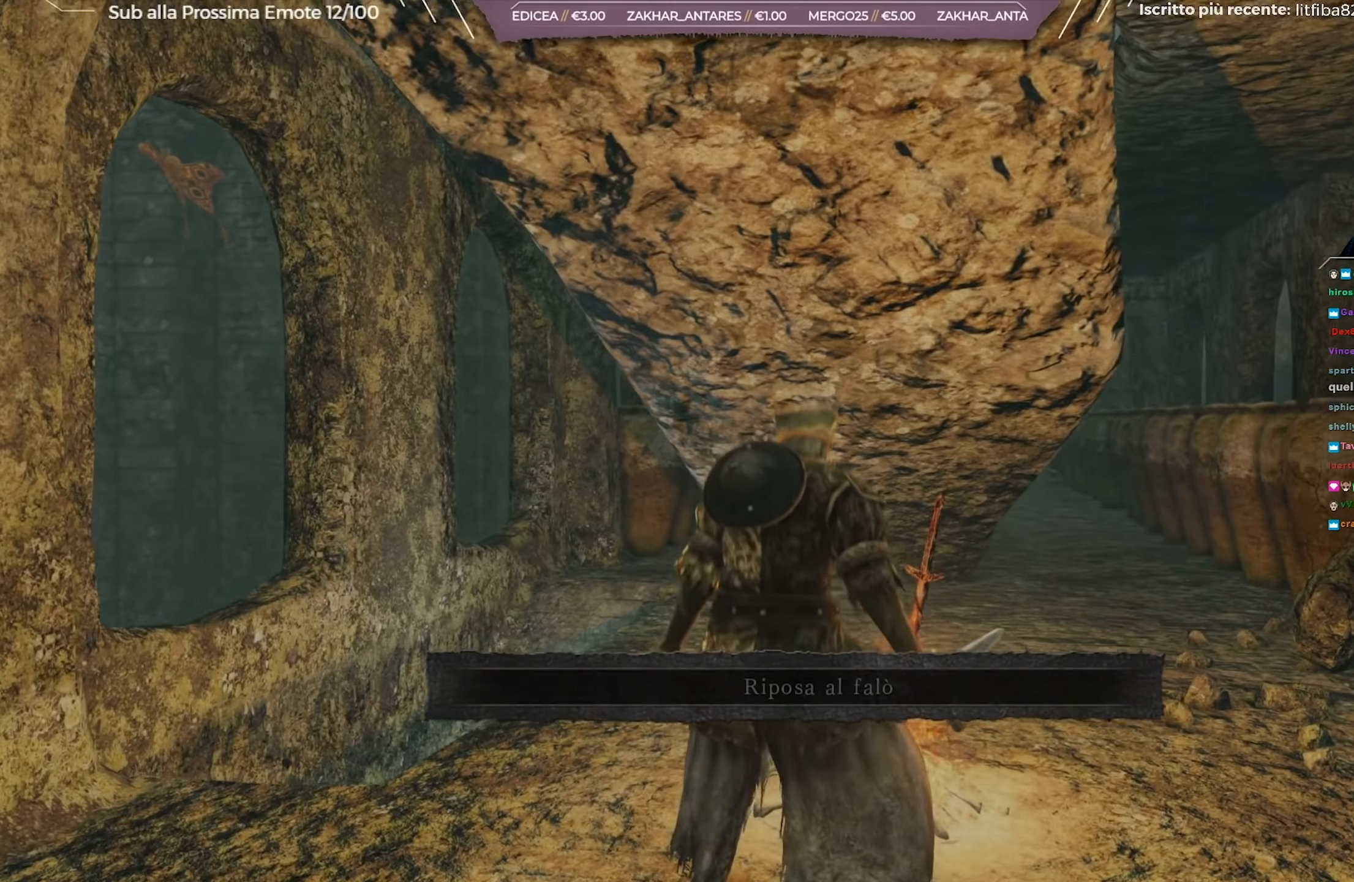
{"buttons": [], "left_stick": "up-right", "right_stick": "center", "events": [[33, "right_stick", "center"], [334, "left_stick", "right"], [384, "START", "down"], [467, "left_stick", "up-right"], [484, "START", "up"]]}
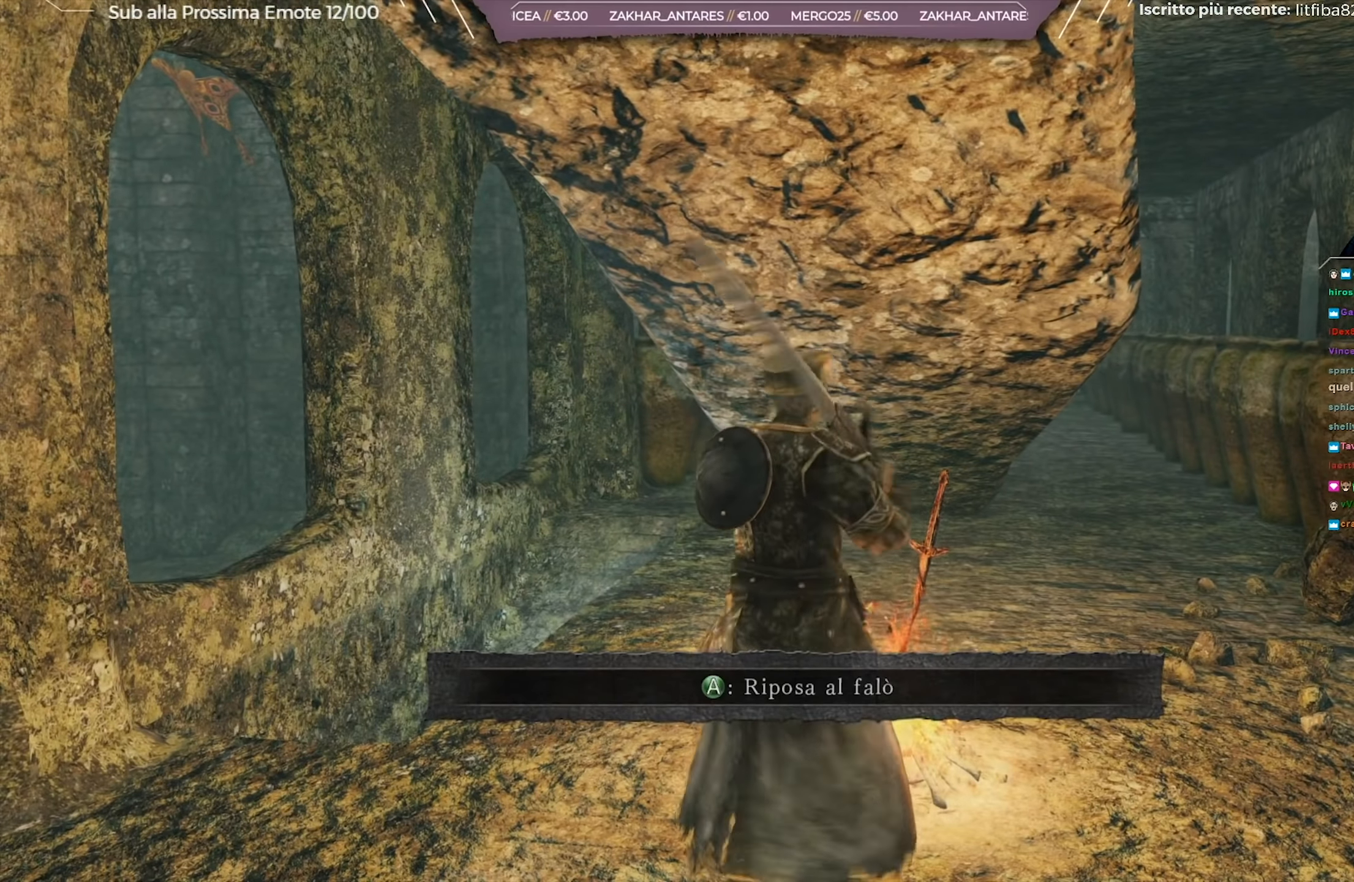
{"buttons": ["START"], "left_stick": "center", "right_stick": "center", "events": [[233, "left_stick", "center"], [367, "START", "down"]]}
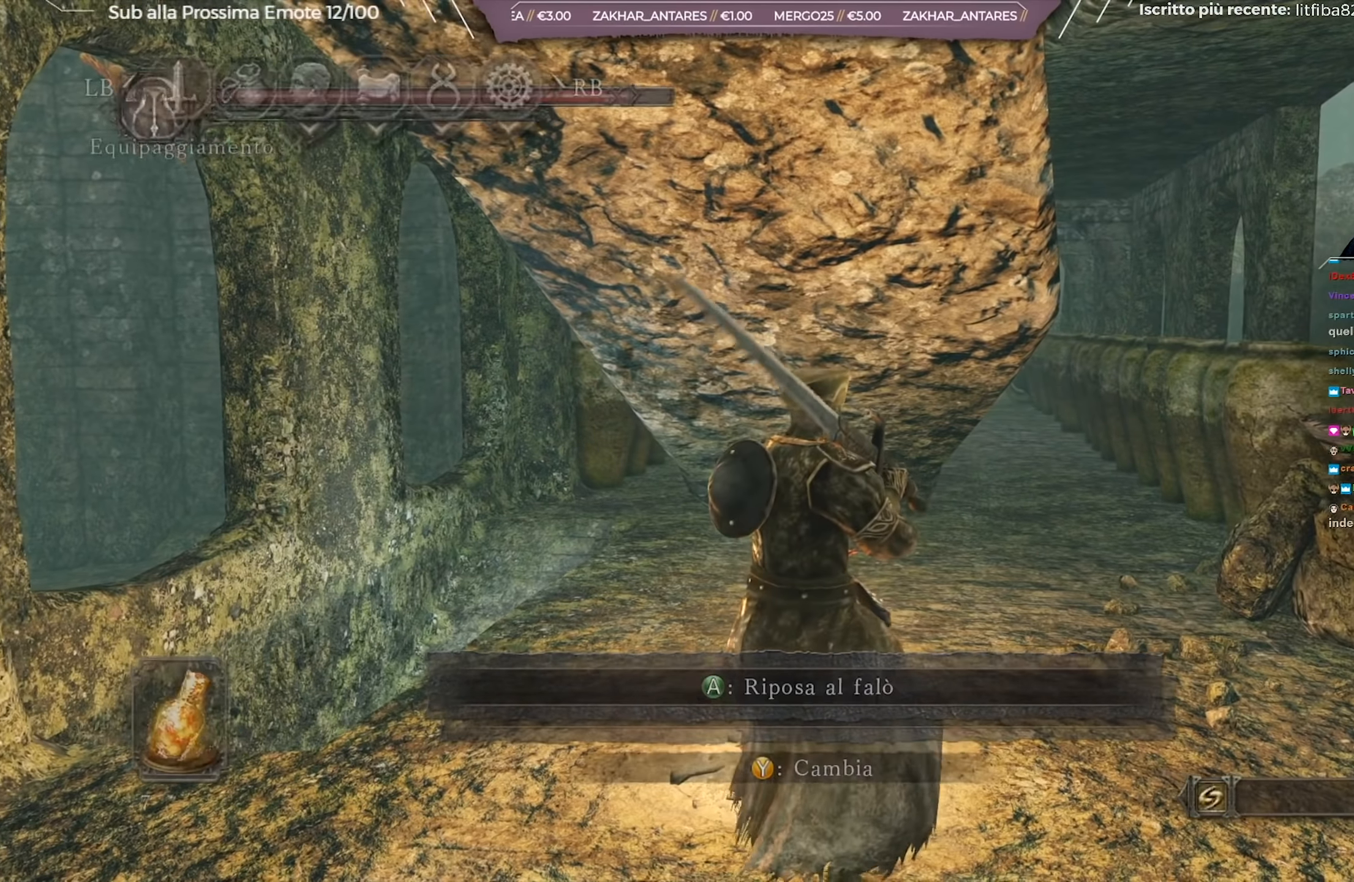
{"buttons": [], "left_stick": "right", "right_stick": "center", "events": [[33, "START", "up"], [334, "B", "down"], [367, "left_stick", "right"], [434, "B", "up"]]}
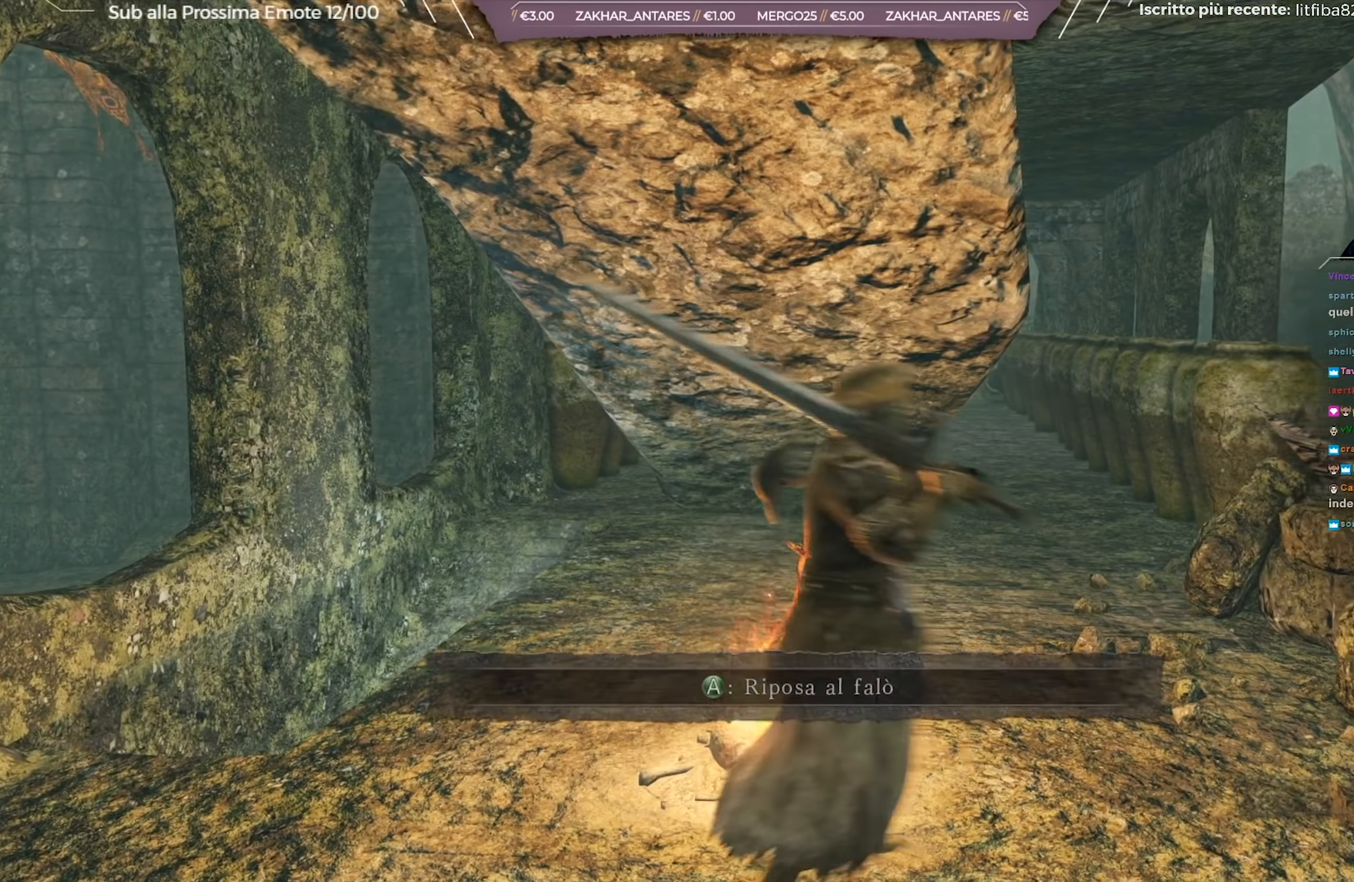
{"buttons": ["B"], "left_stick": "up", "right_stick": "down-left", "events": [[100, "B", "down"], [133, "left_stick", "up-right"], [366, "right_stick", "down-left"], [416, "left_stick", "up"]]}
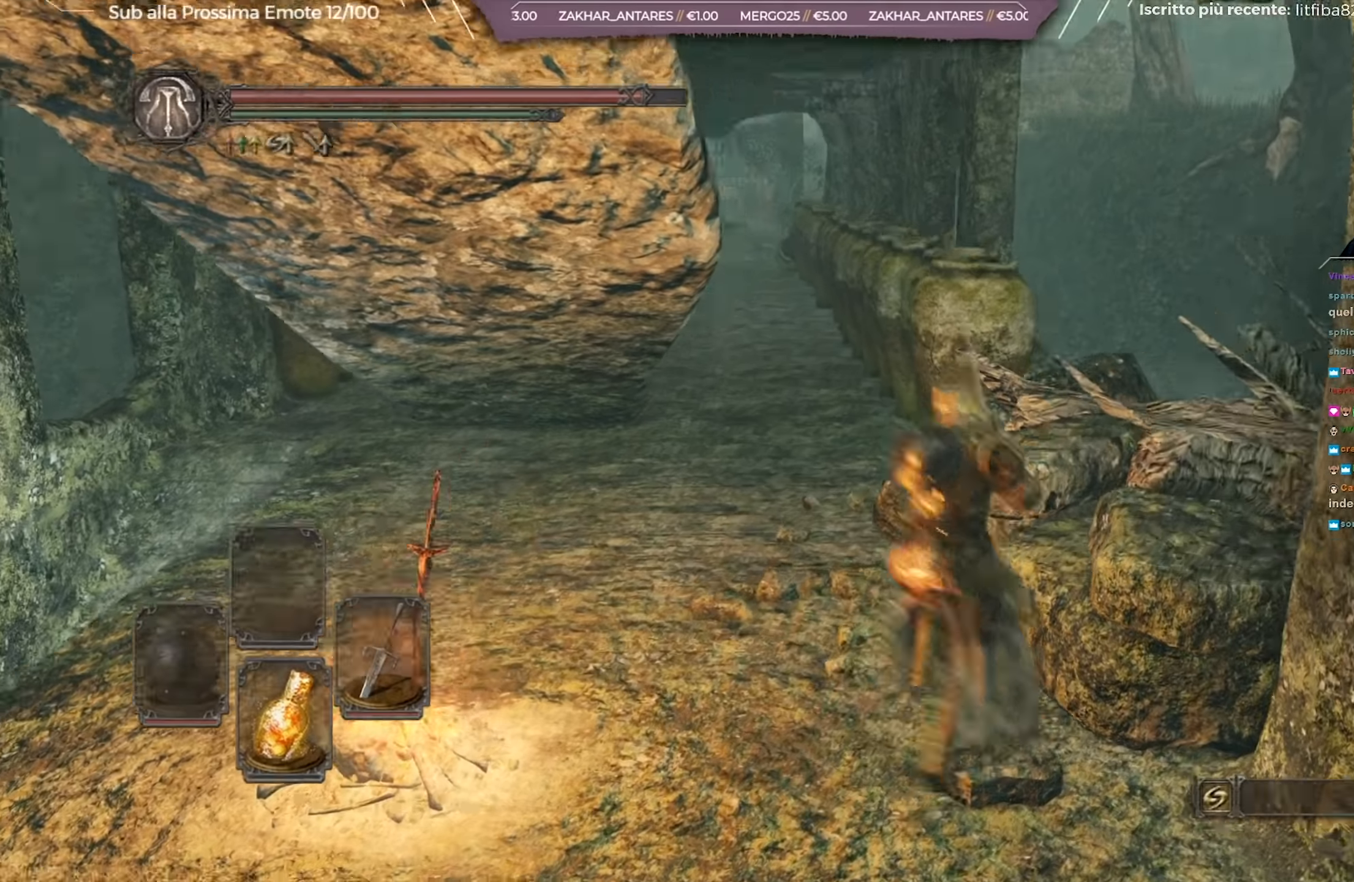
{"buttons": ["B"], "left_stick": "up", "right_stick": "center", "events": [[17, "right_stick", "center"]]}
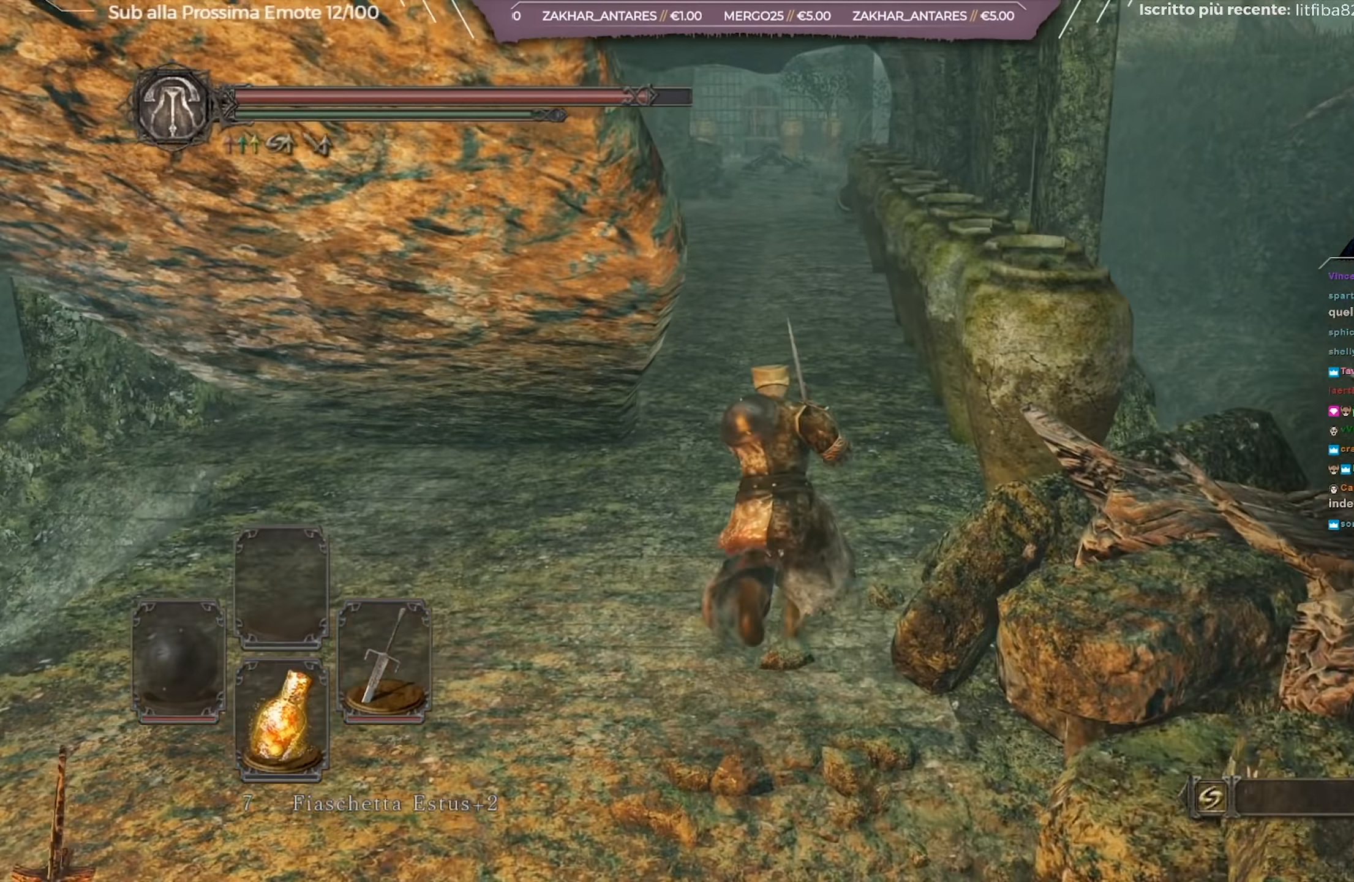
{"buttons": ["B"], "left_stick": "up", "right_stick": "center", "events": []}
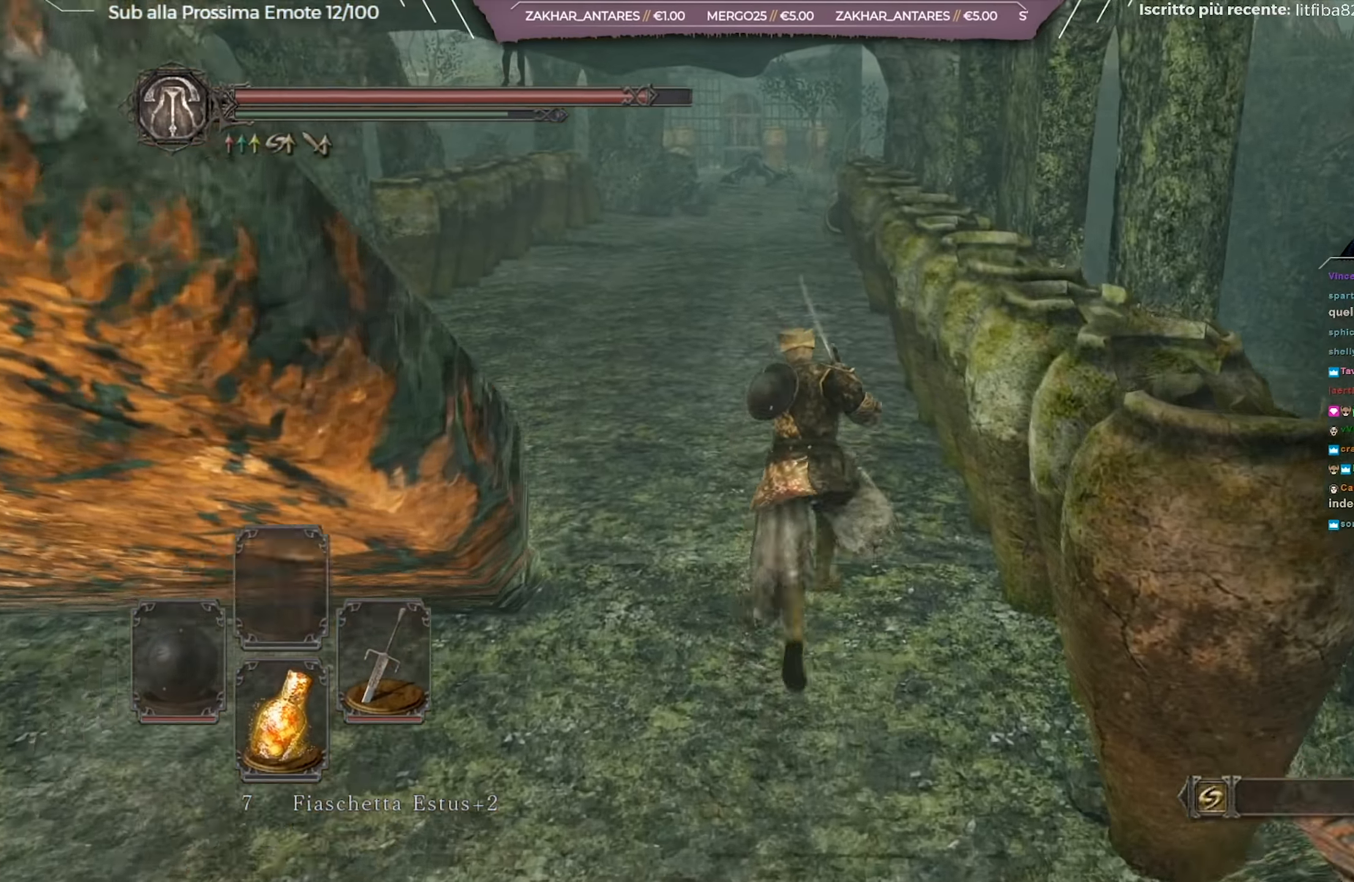
{"buttons": ["B"], "left_stick": "up", "right_stick": "center", "events": []}
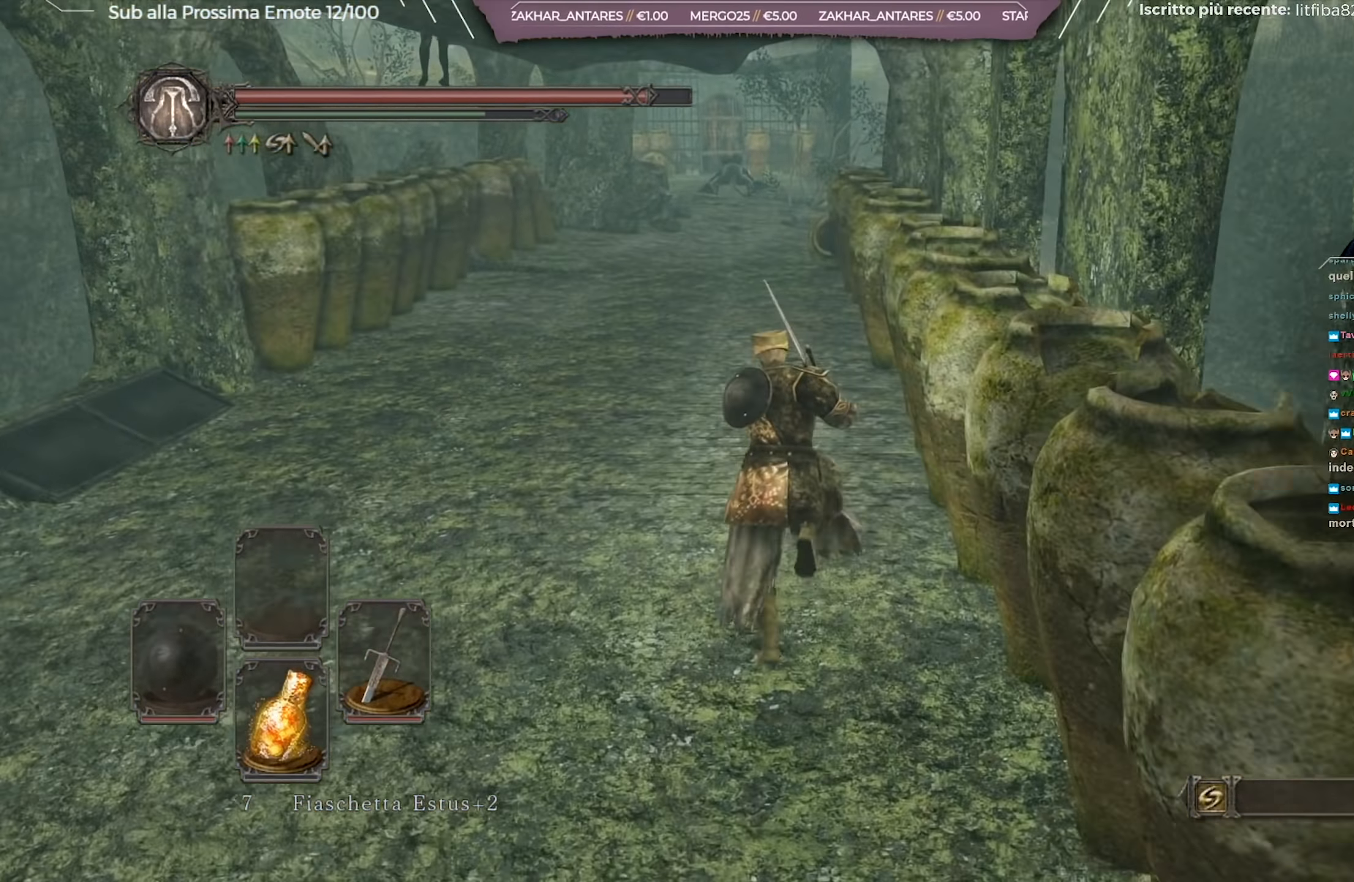
{"buttons": ["B"], "left_stick": "left", "right_stick": "left", "events": [[200, "left_stick", "left"], [250, "right_stick", "left"]]}
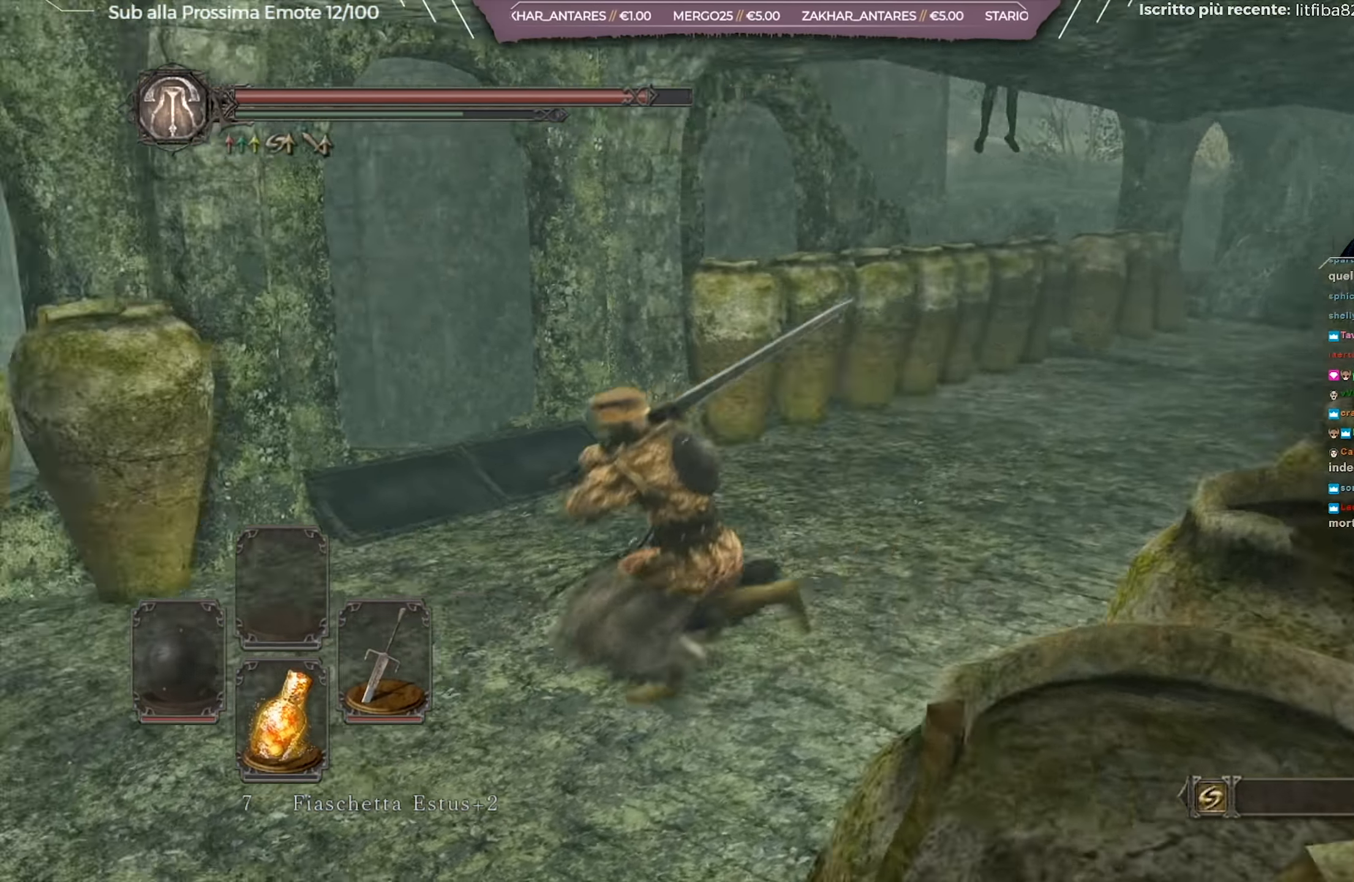
{"buttons": ["B"], "left_stick": "up-left", "right_stick": "center", "events": [[17, "left_stick", "up-left"], [451, "right_stick", "center"]]}
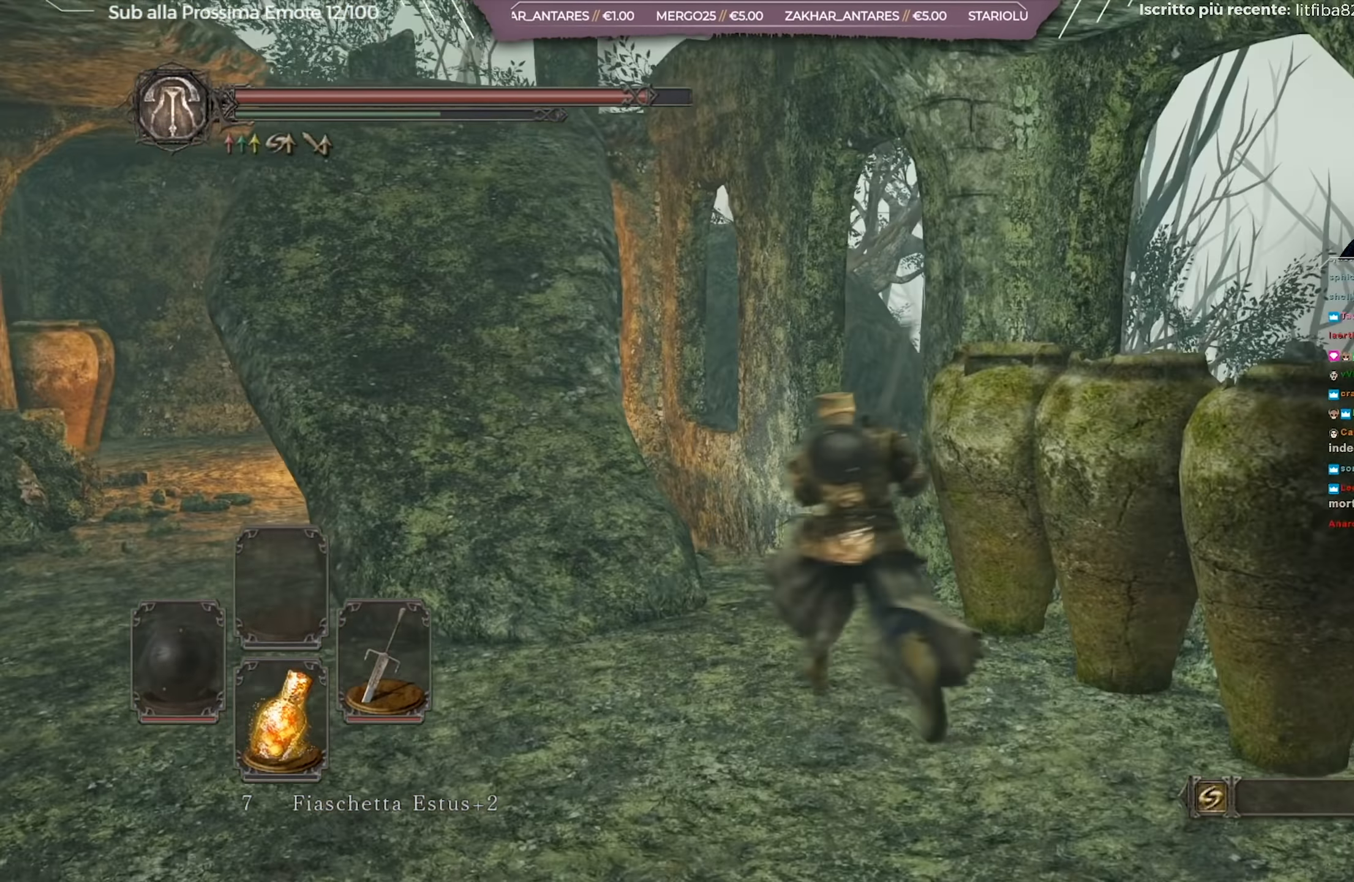
{"buttons": ["B"], "left_stick": "up", "right_stick": "center", "events": [[133, "right_stick", "down-left"], [367, "right_stick", "center"], [484, "left_stick", "up"]]}
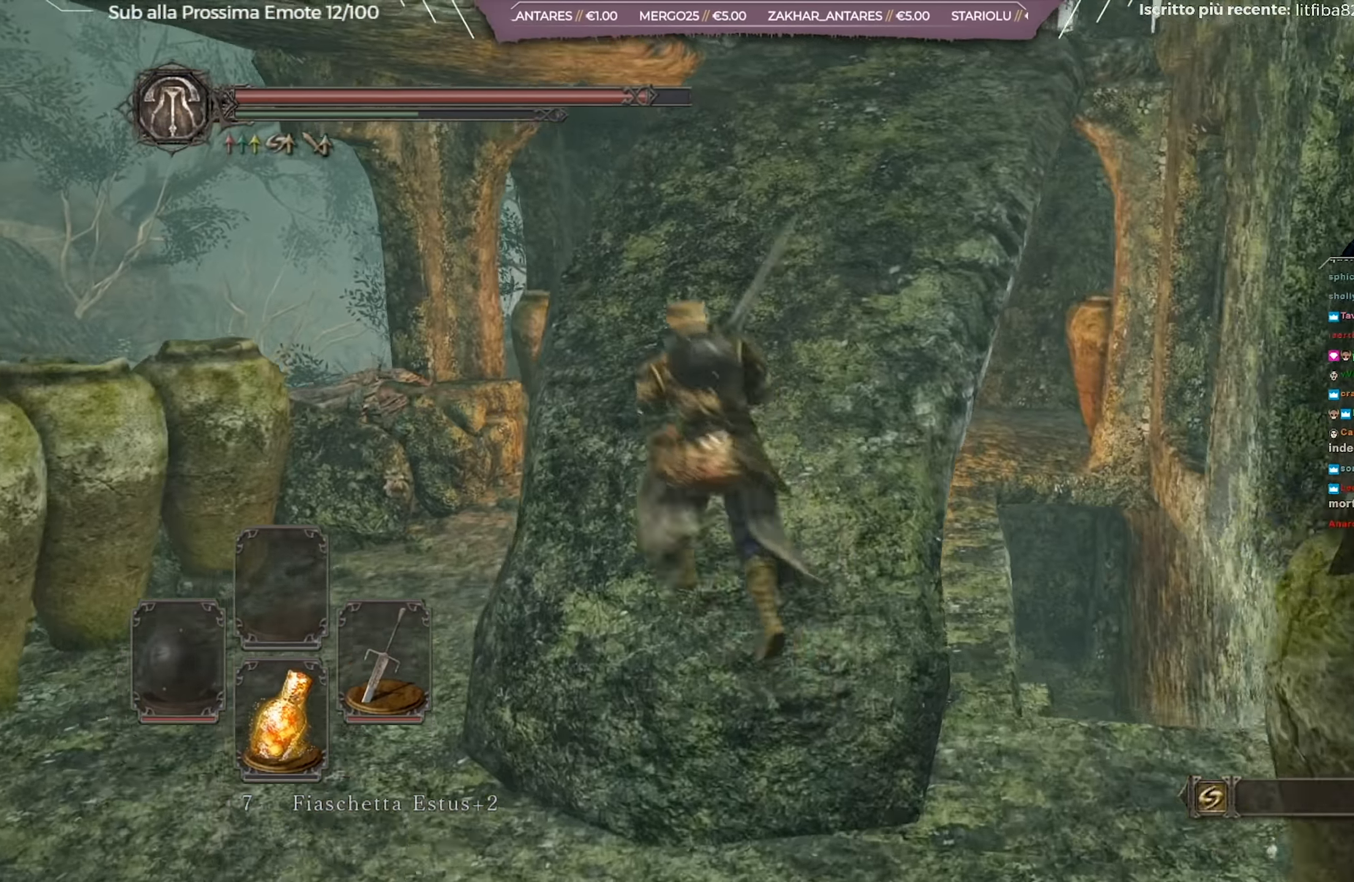
{"buttons": ["B"], "left_stick": "up", "right_stick": "down-left", "events": [[234, "right_stick", "down-left"]]}
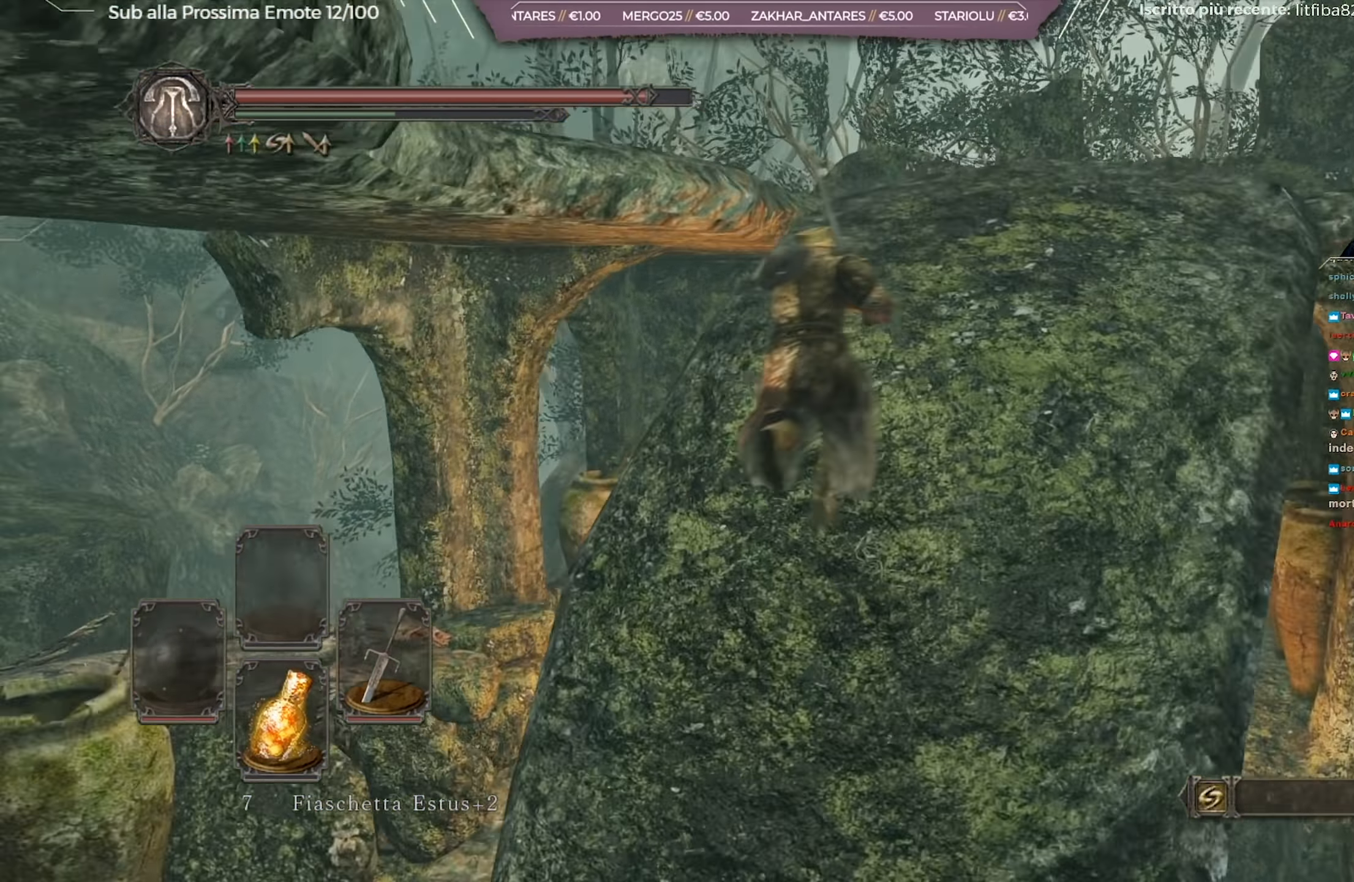
{"buttons": [], "left_stick": "up-right", "right_stick": "center", "events": [[100, "left_stick", "up-right"], [434, "B", "up"], [434, "right_stick", "center"]]}
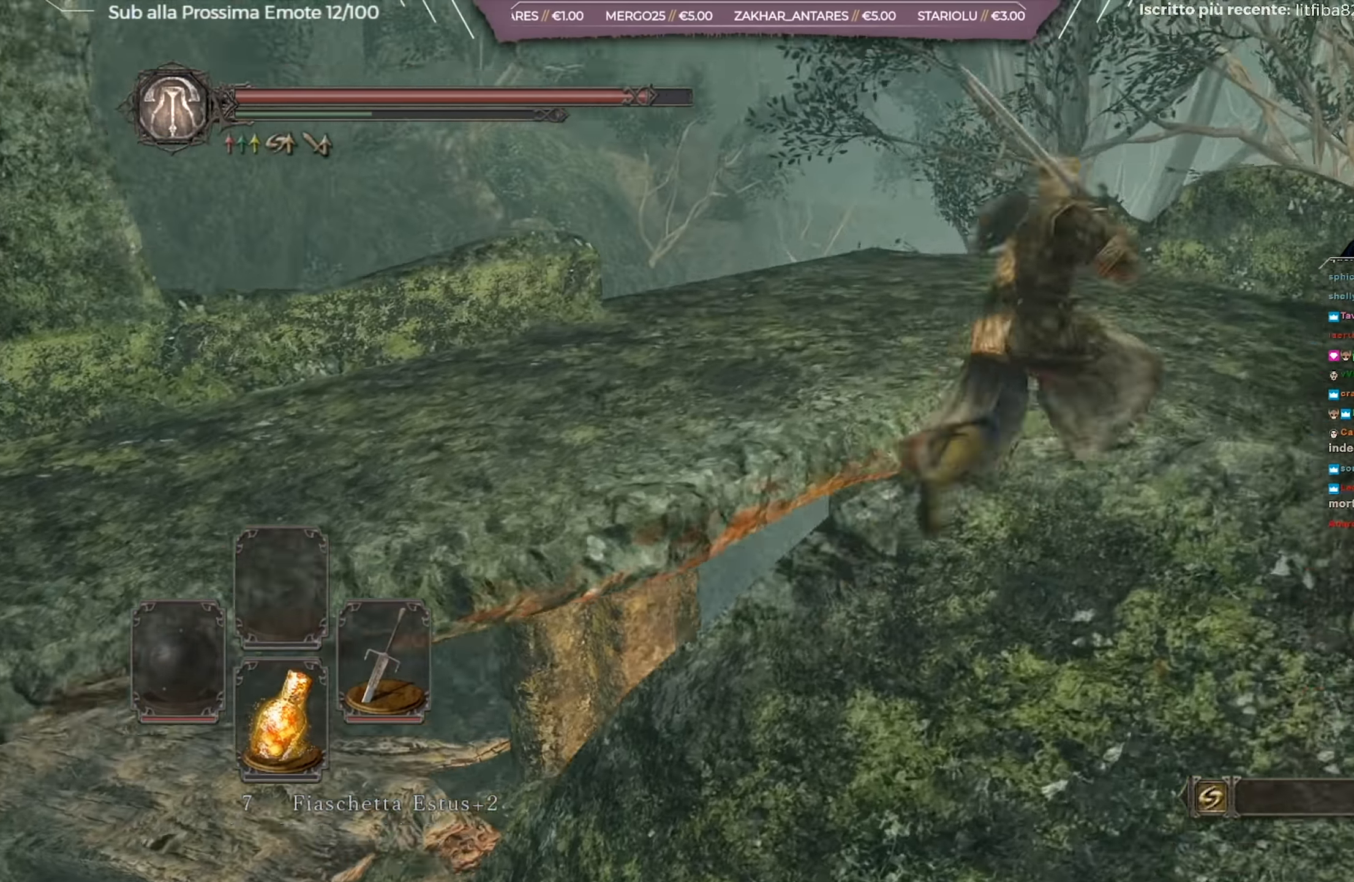
{"buttons": ["B"], "left_stick": "right", "right_stick": "center", "events": [[50, "right_stick", "down-left"], [317, "right_stick", "center"], [367, "B", "down"], [417, "left_stick", "right"]]}
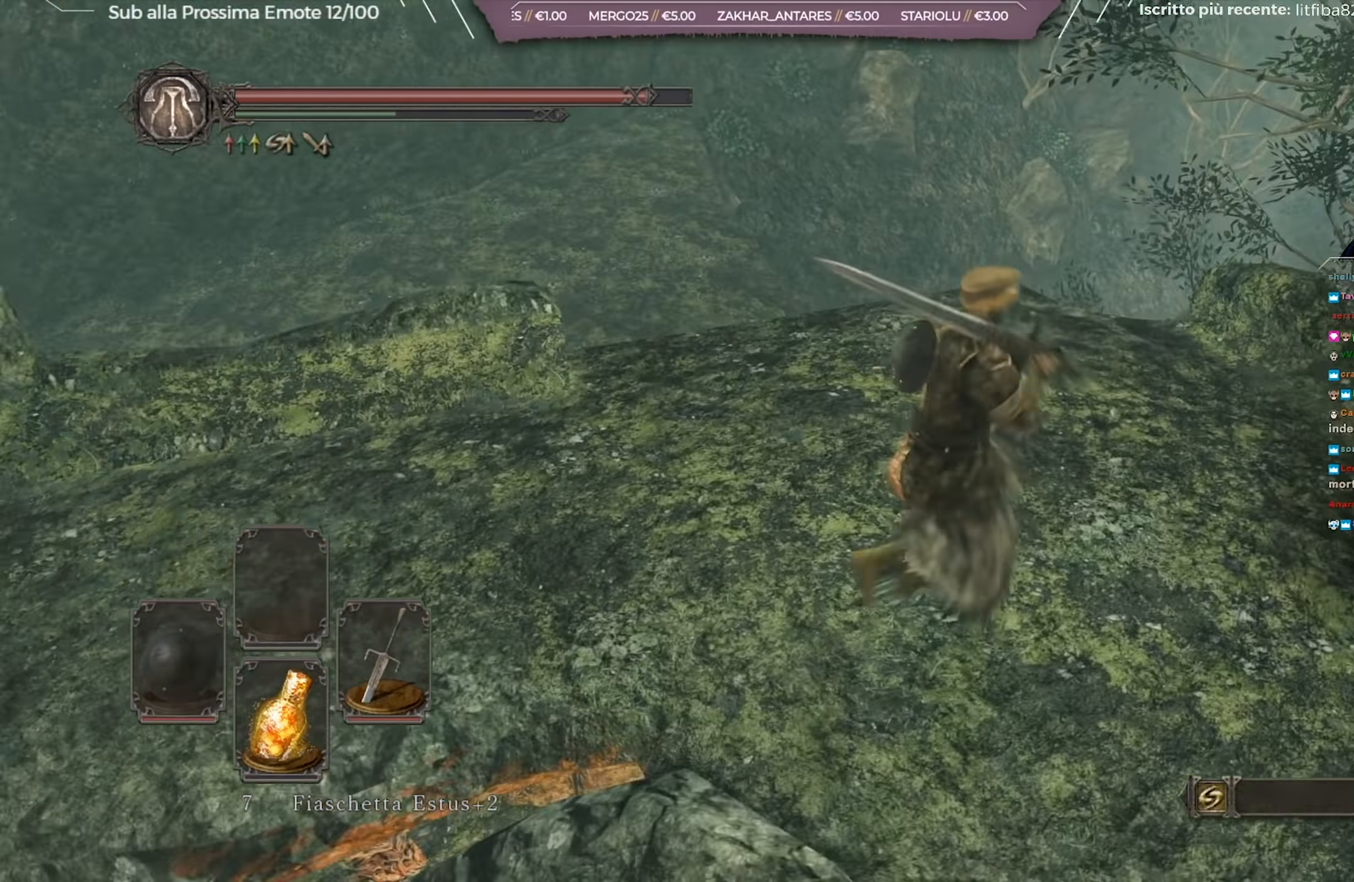
{"buttons": ["B"], "left_stick": "left", "right_stick": "center", "events": [[67, "right_stick", "down-left"], [167, "left_stick", "down-right"], [267, "left_stick", "down"], [317, "right_stick", "center"], [467, "left_stick", "left"]]}
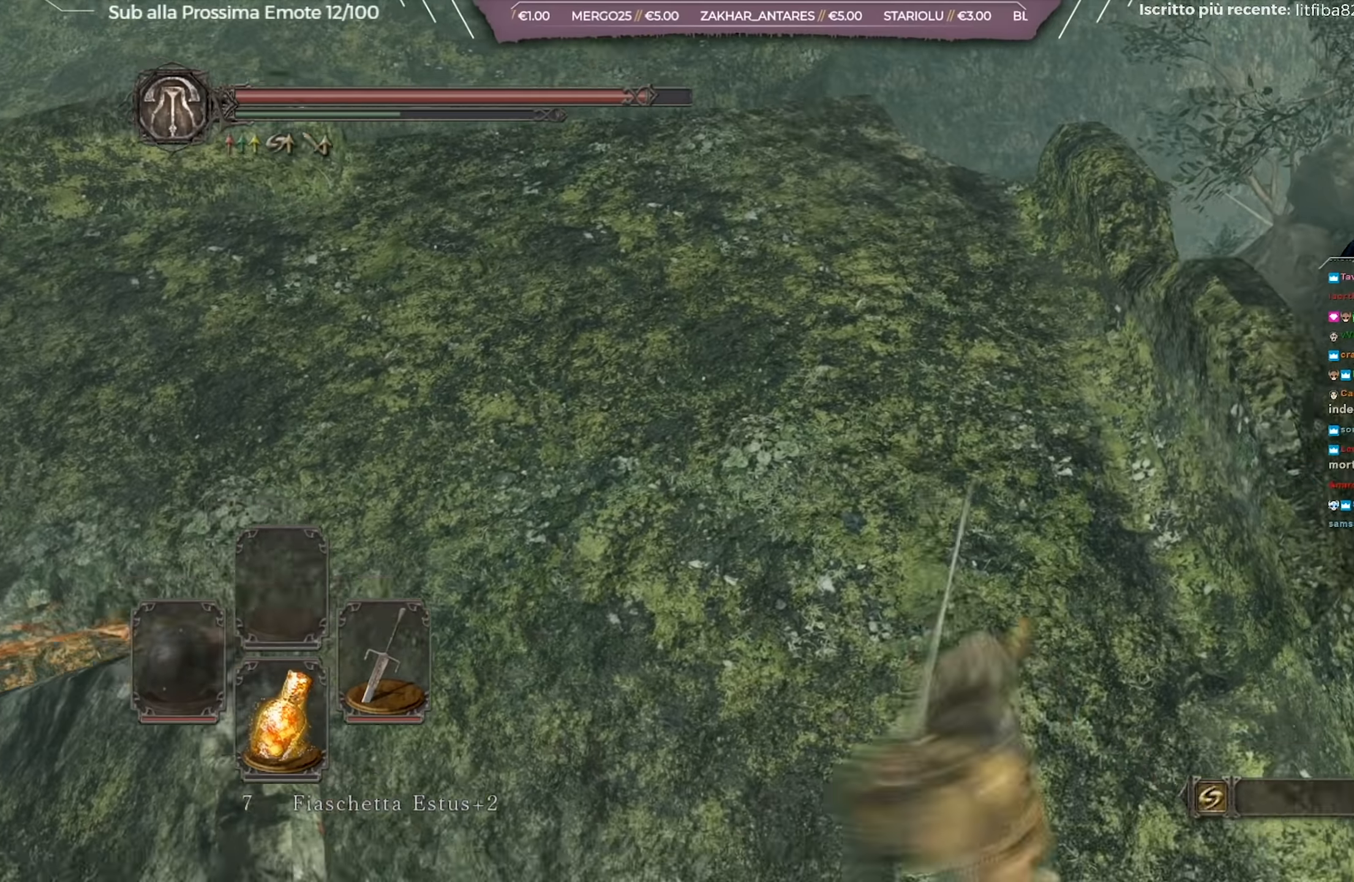
{"buttons": ["B"], "left_stick": "up", "right_stick": "center", "events": [[83, "left_stick", "up"]]}
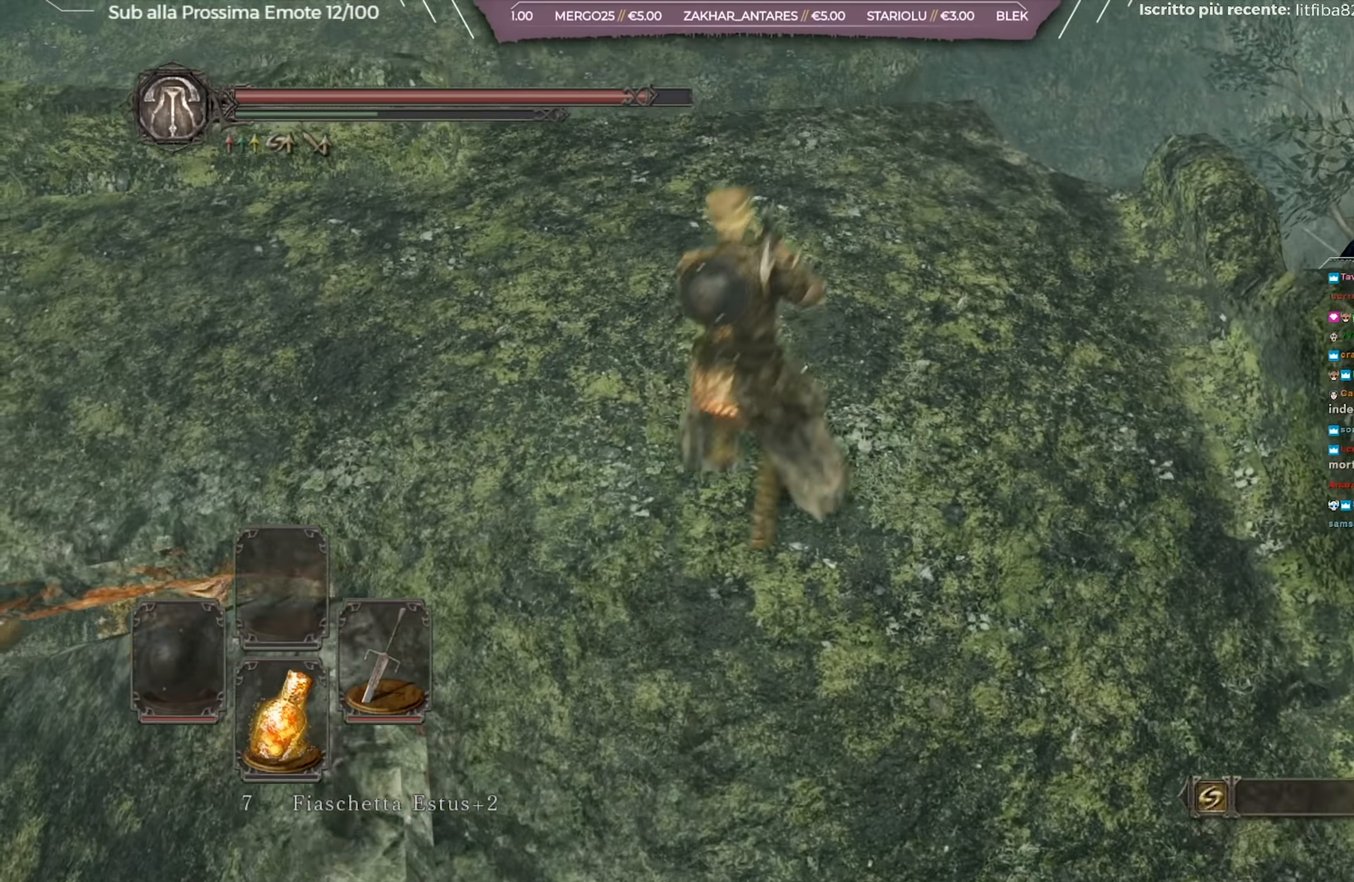
{"buttons": ["B", "L3"], "left_stick": "up", "right_stick": "center", "events": [[384, "L3", "down"]]}
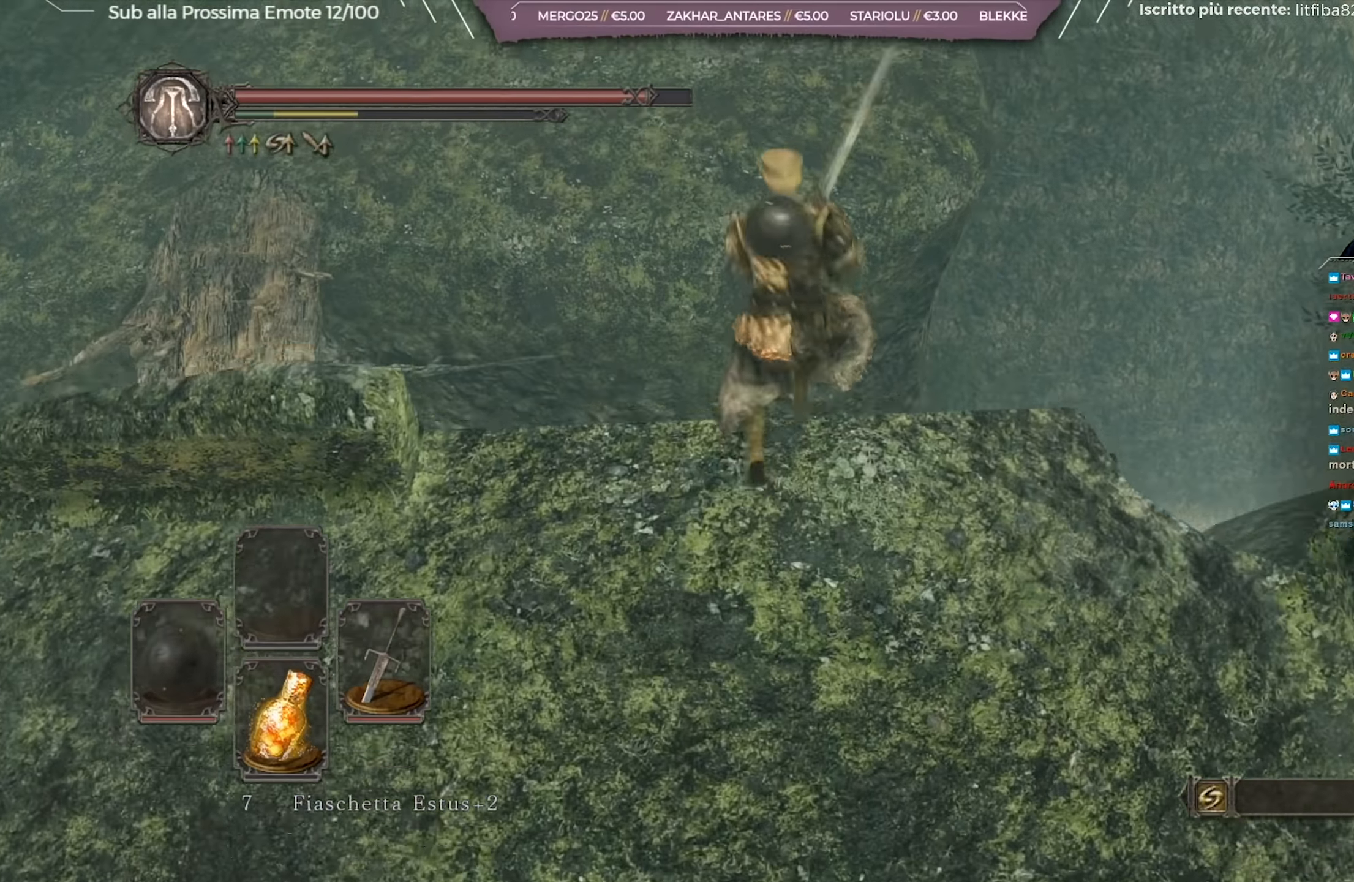
{"buttons": ["B"], "left_stick": "up", "right_stick": "center", "events": [[16, "L3", "up"], [100, "right_stick", "left"], [333, "right_stick", "center"]]}
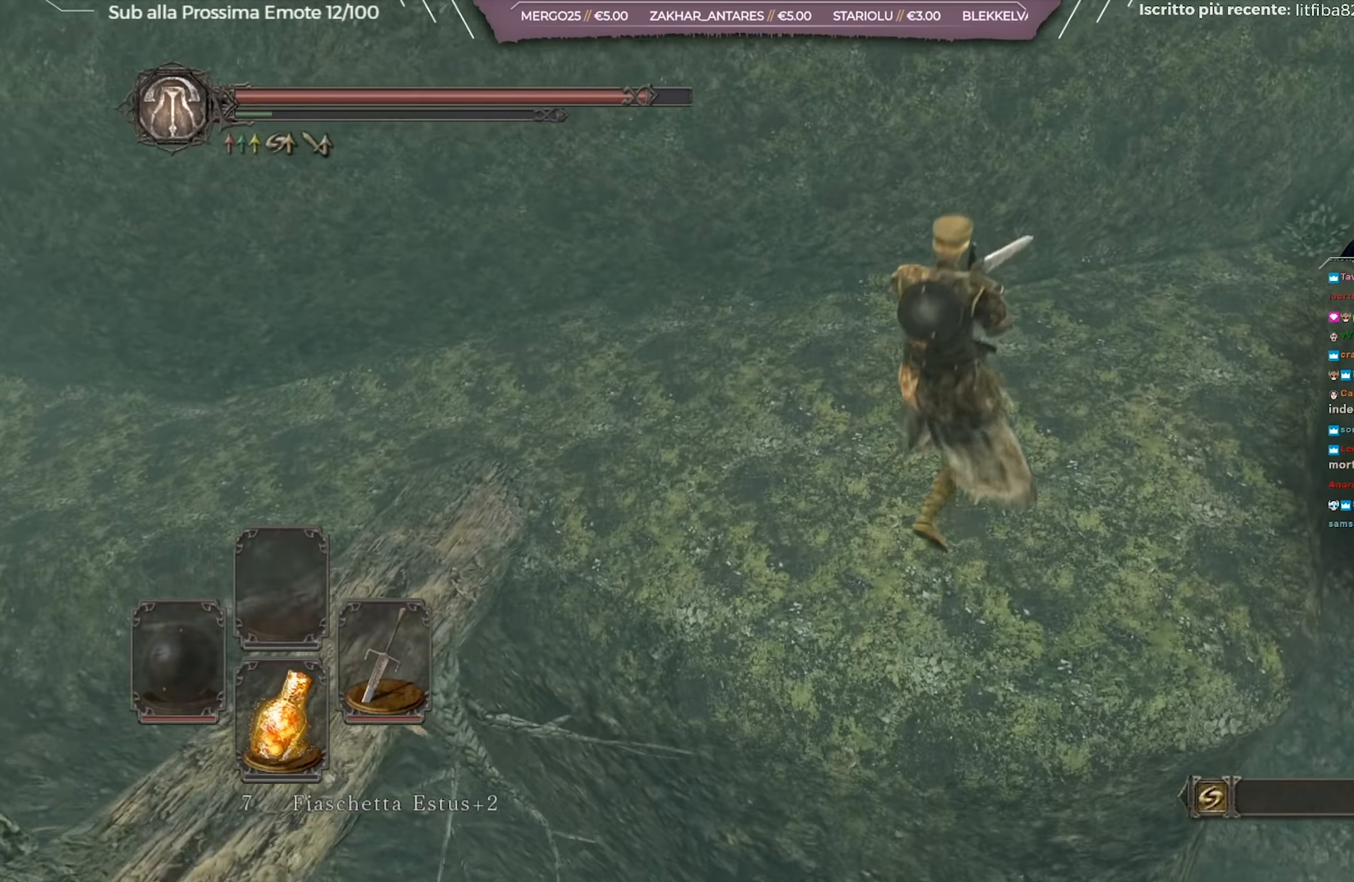
{"buttons": [], "left_stick": "up", "right_stick": "center", "events": [[200, "right_stick", "left"], [350, "right_stick", "up-left"], [501, "B", "up"], [501, "right_stick", "center"]]}
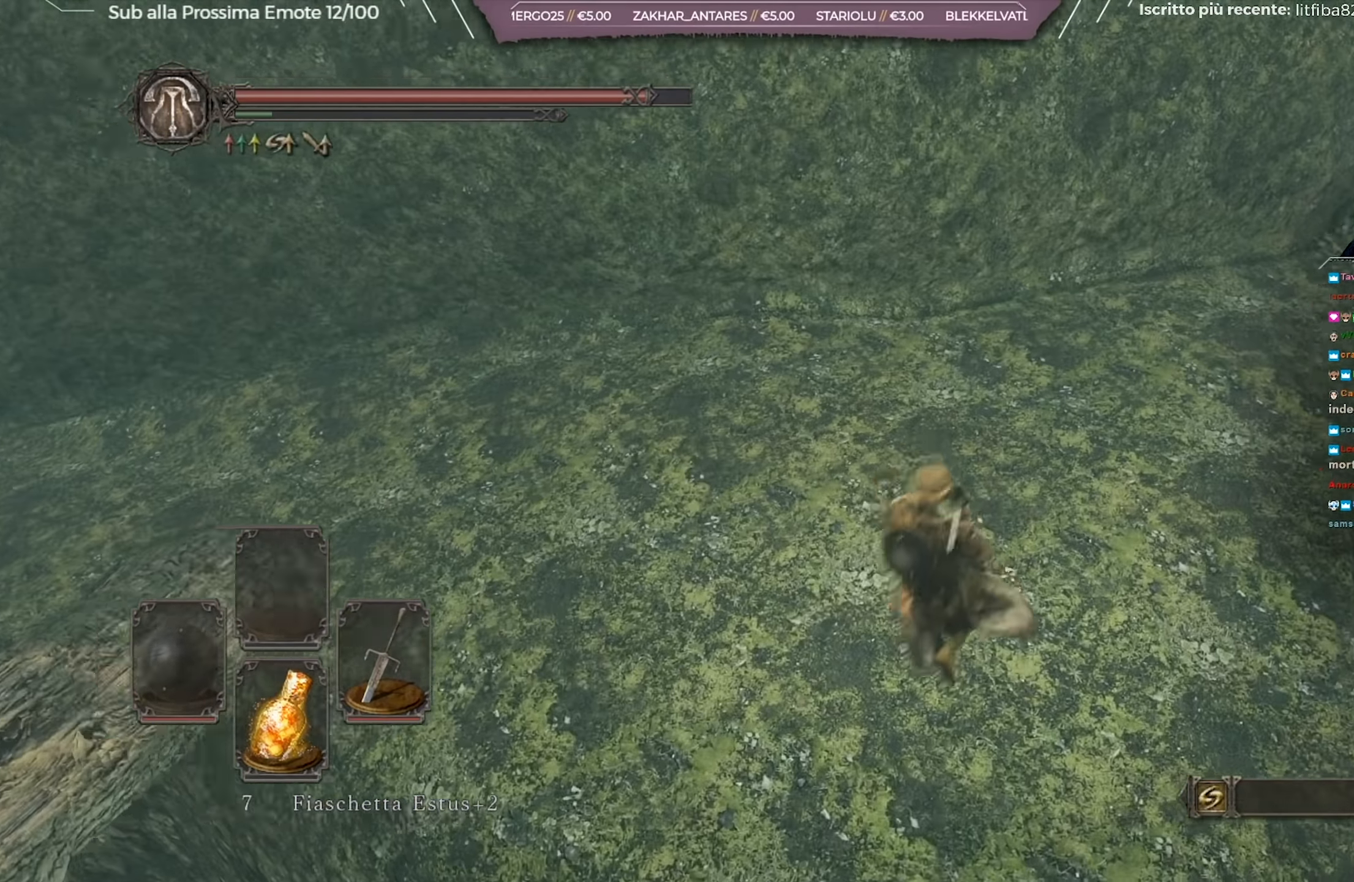
{"buttons": [], "left_stick": "up-left", "right_stick": "left", "events": [[183, "right_stick", "left"], [283, "left_stick", "up-left"]]}
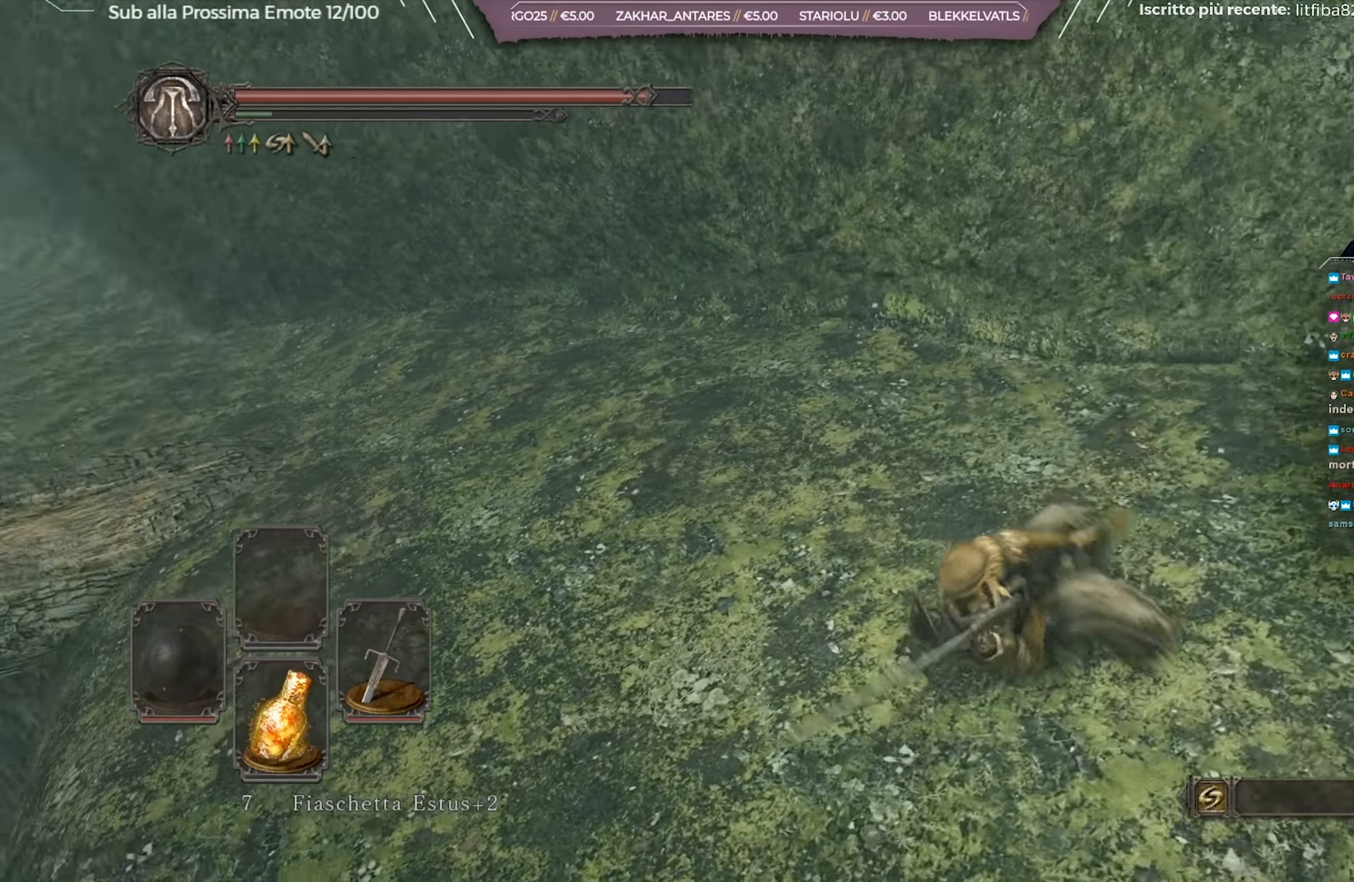
{"buttons": ["B"], "left_stick": "up-left", "right_stick": "left", "events": [[83, "right_stick", "center"], [167, "B", "down"], [417, "right_stick", "left"]]}
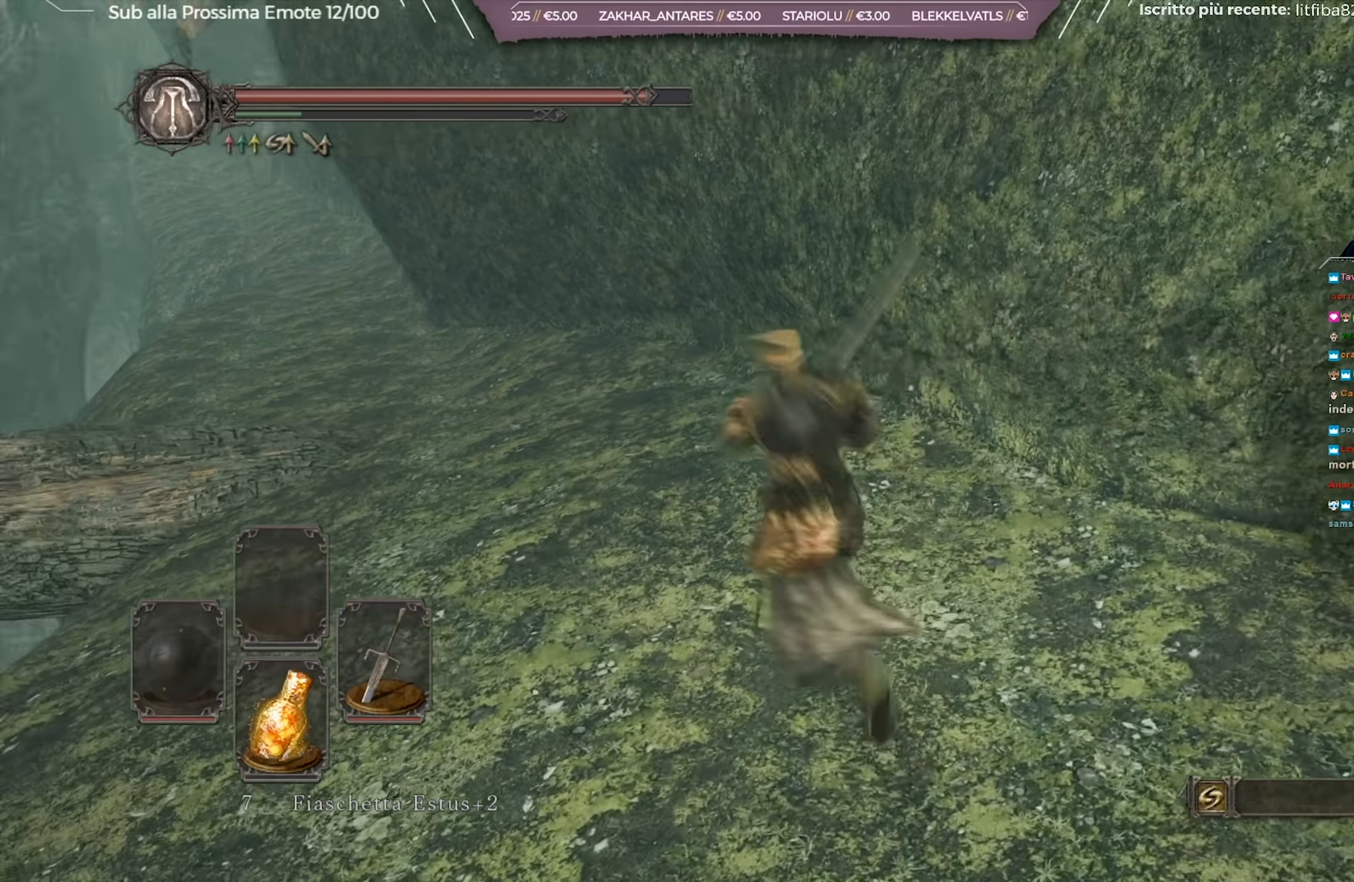
{"buttons": ["B"], "left_stick": "up-left", "right_stick": "center", "events": [[116, "left_stick", "up"], [116, "right_stick", "center"], [450, "left_stick", "up-left"]]}
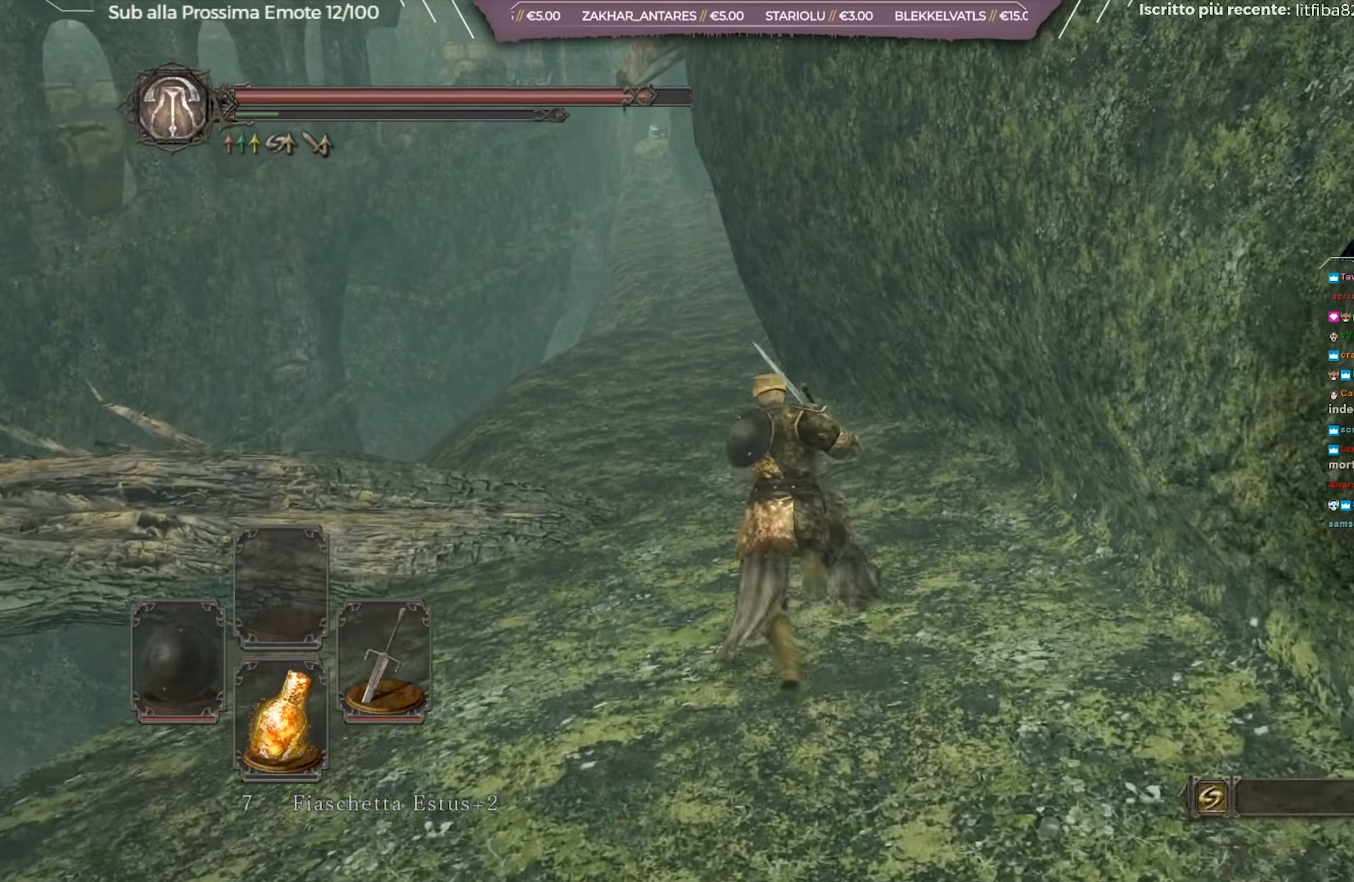
{"buttons": ["B"], "left_stick": "up", "right_stick": "center", "events": [[417, "left_stick", "up"]]}
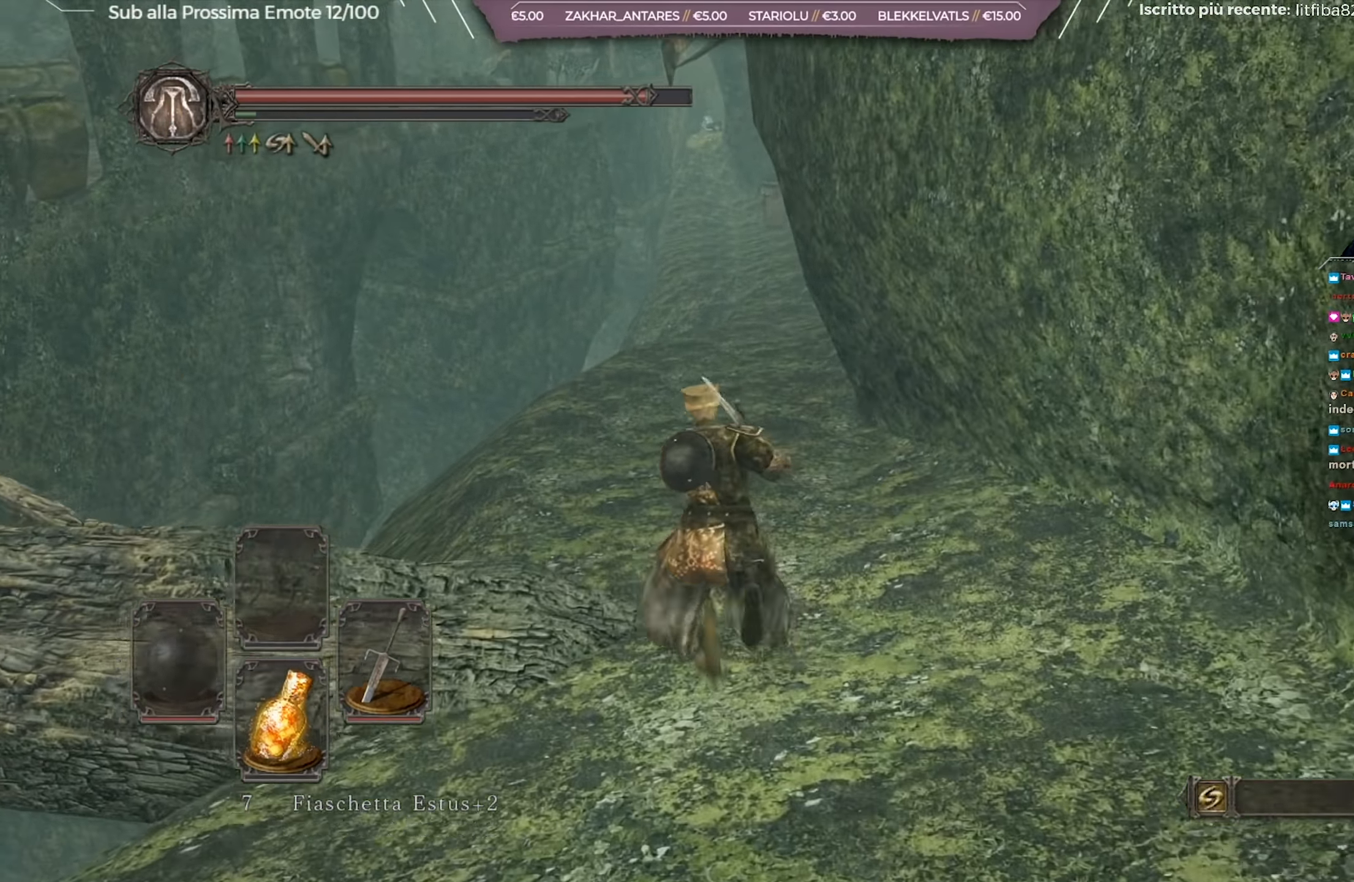
{"buttons": ["B"], "left_stick": "up", "right_stick": "center", "events": []}
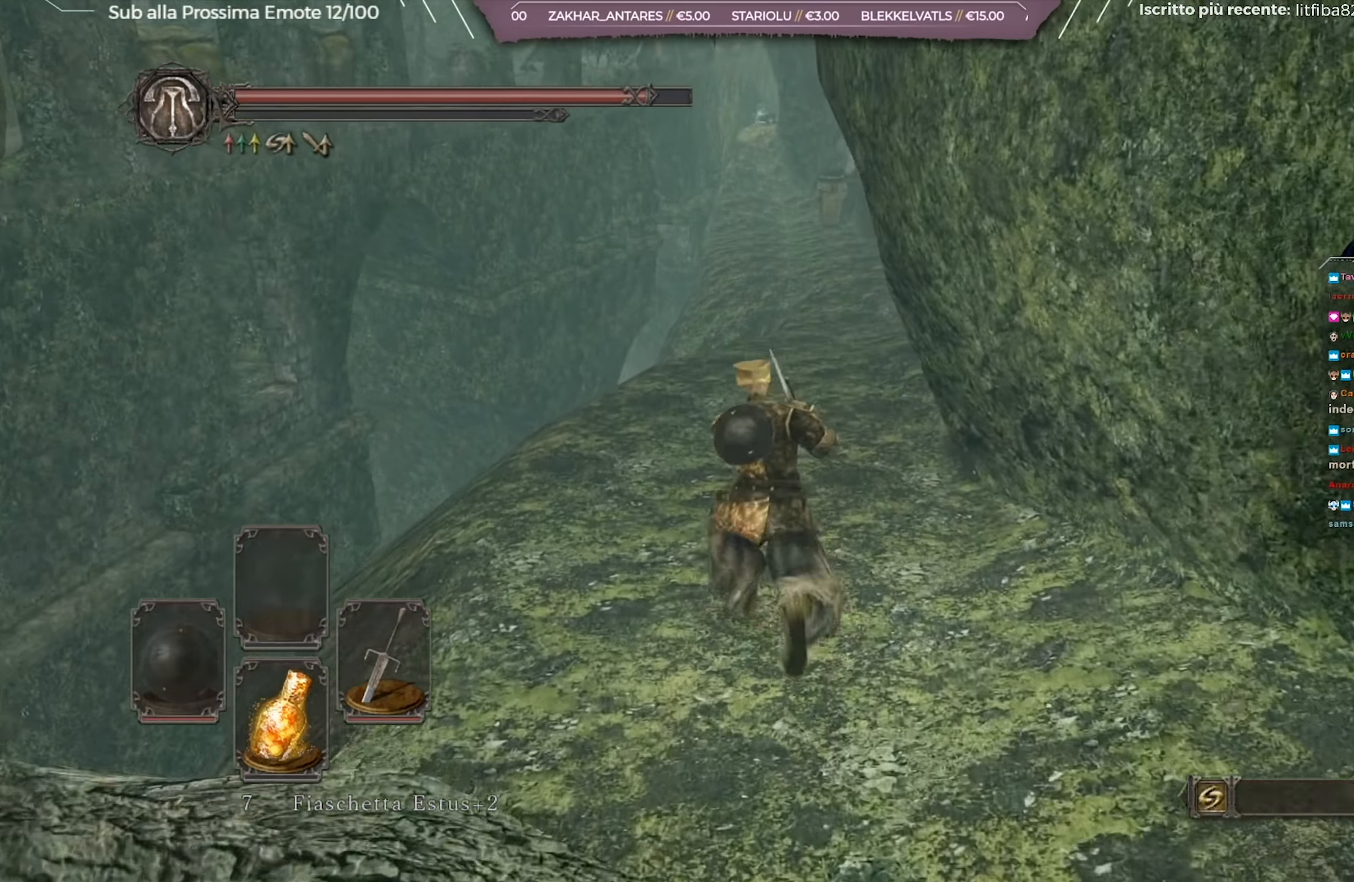
{"buttons": ["B"], "left_stick": "up", "right_stick": "center", "events": []}
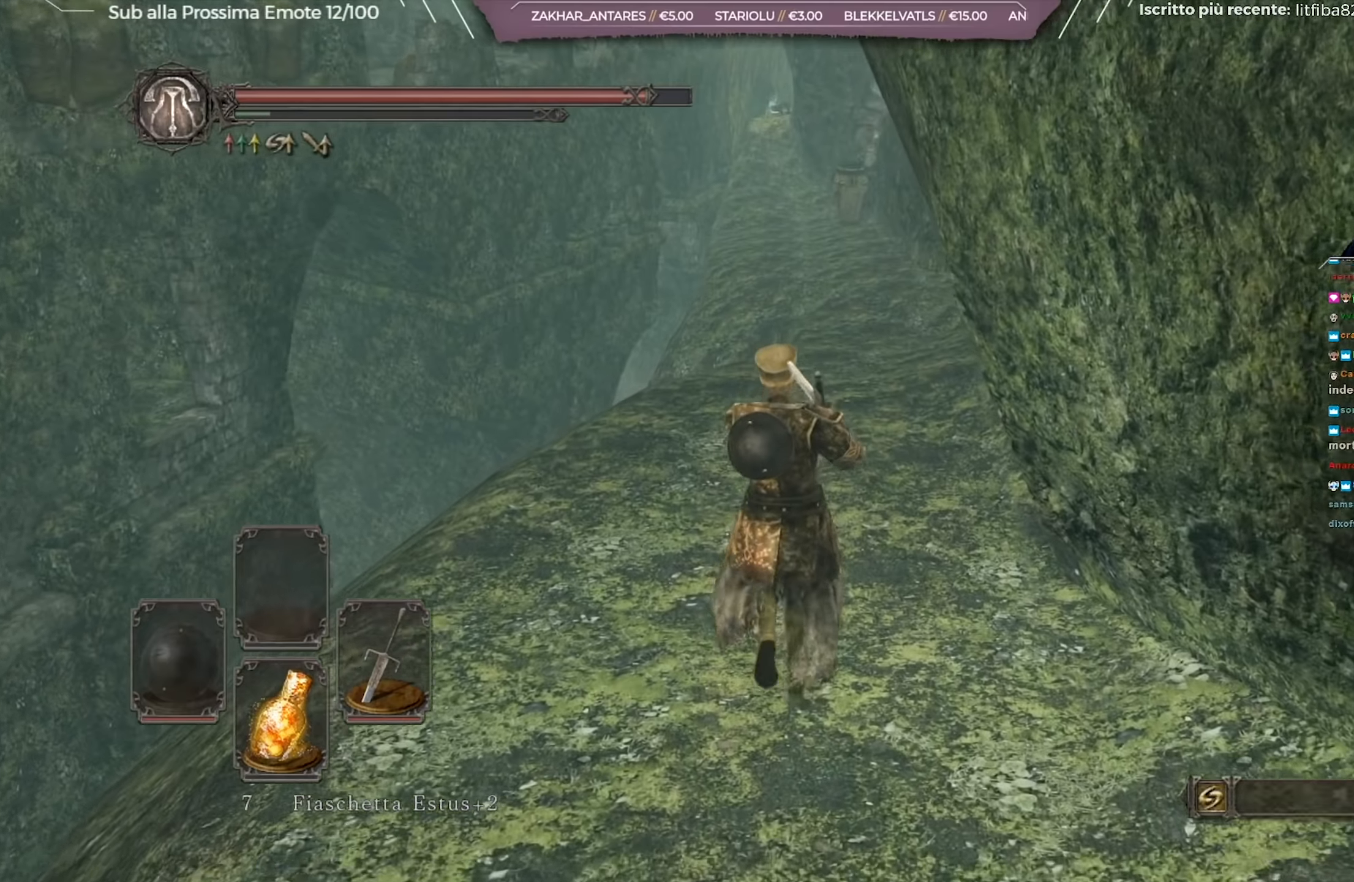
{"buttons": [], "left_stick": "up", "right_stick": "center", "events": [[117, "B", "up"]]}
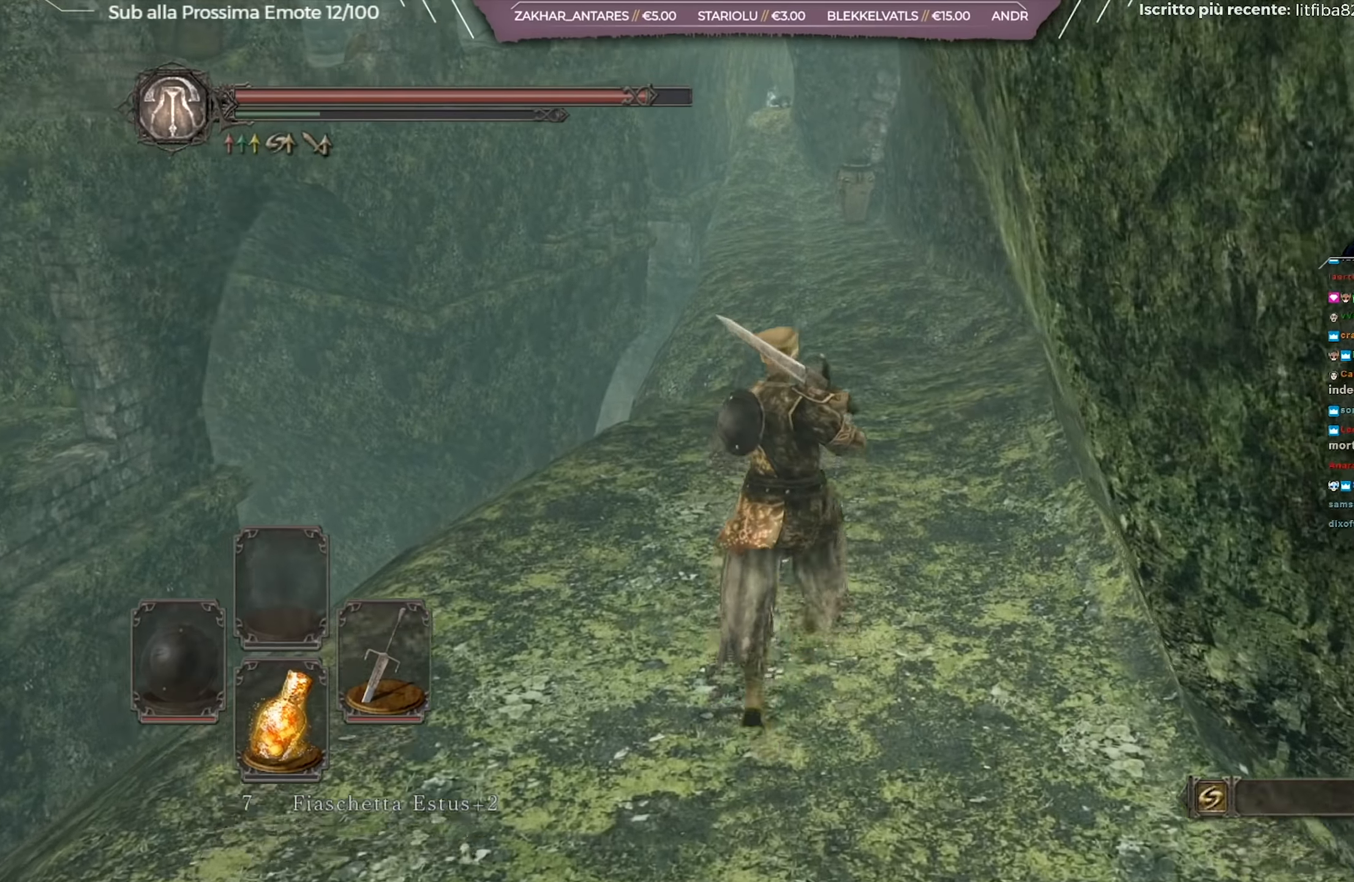
{"buttons": [], "left_stick": "up", "right_stick": "center", "events": []}
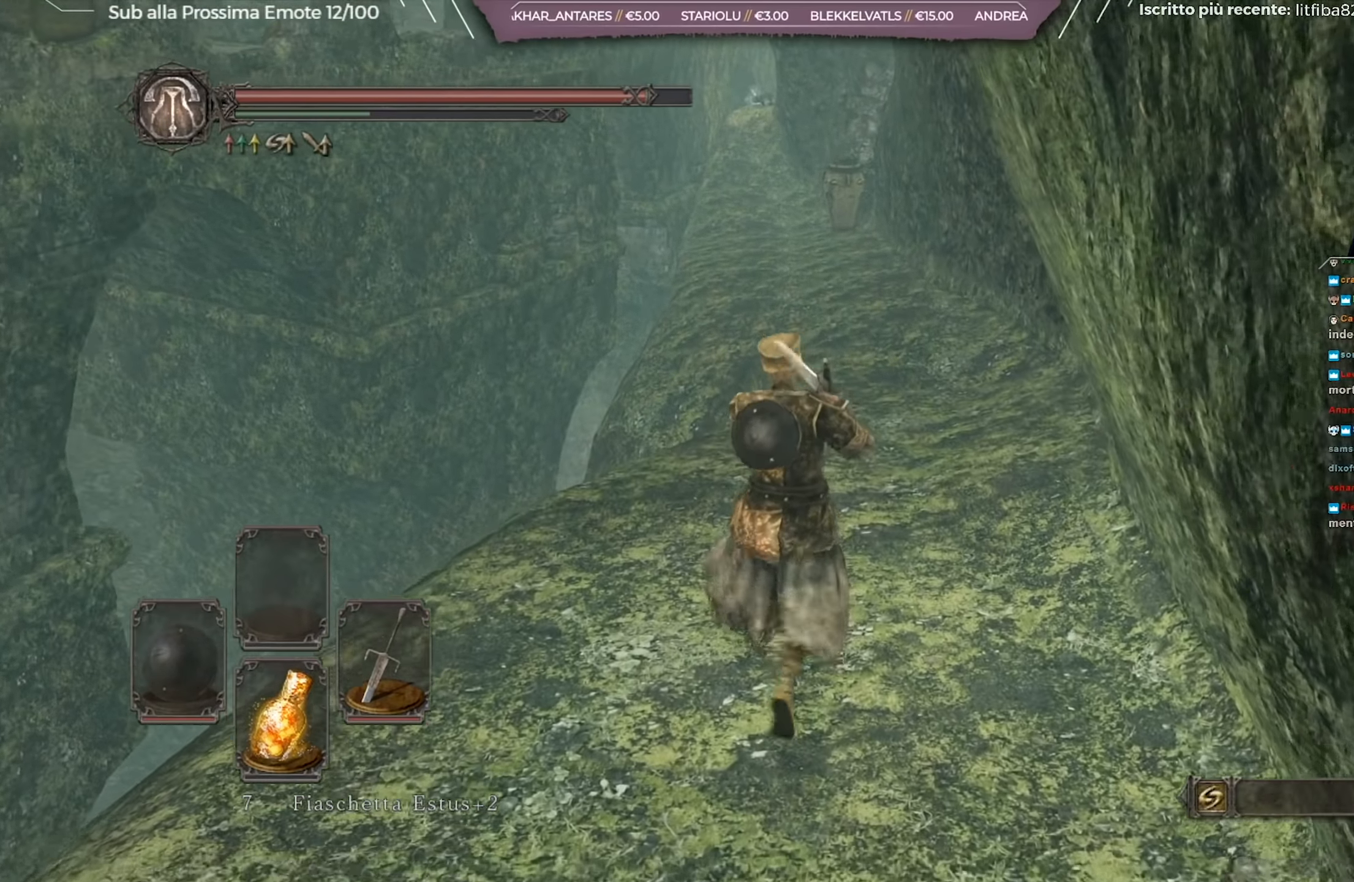
{"buttons": [], "left_stick": "up", "right_stick": "center", "events": []}
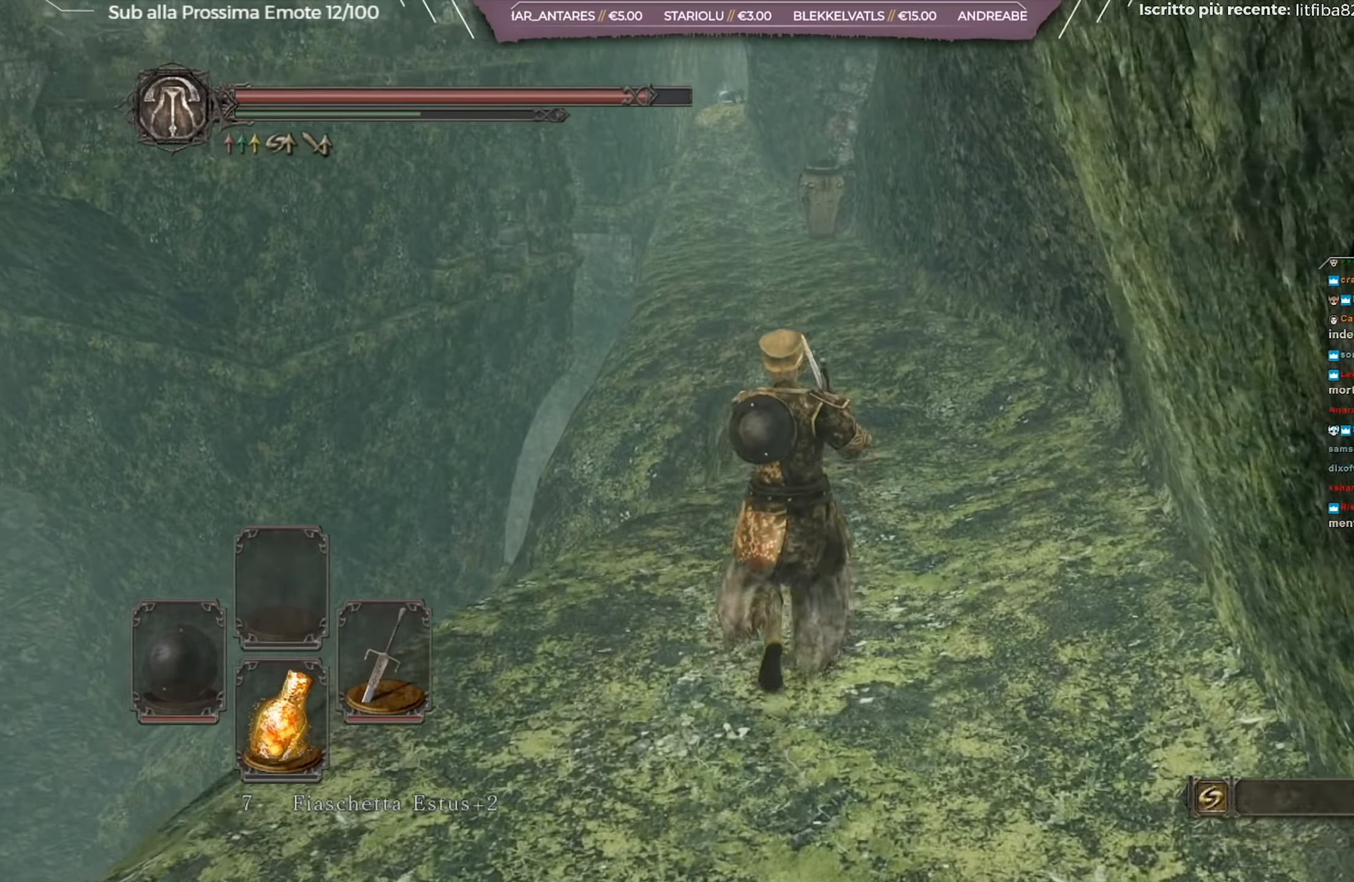
{"buttons": [], "left_stick": "up", "right_stick": "down", "events": [[484, "right_stick", "down"]]}
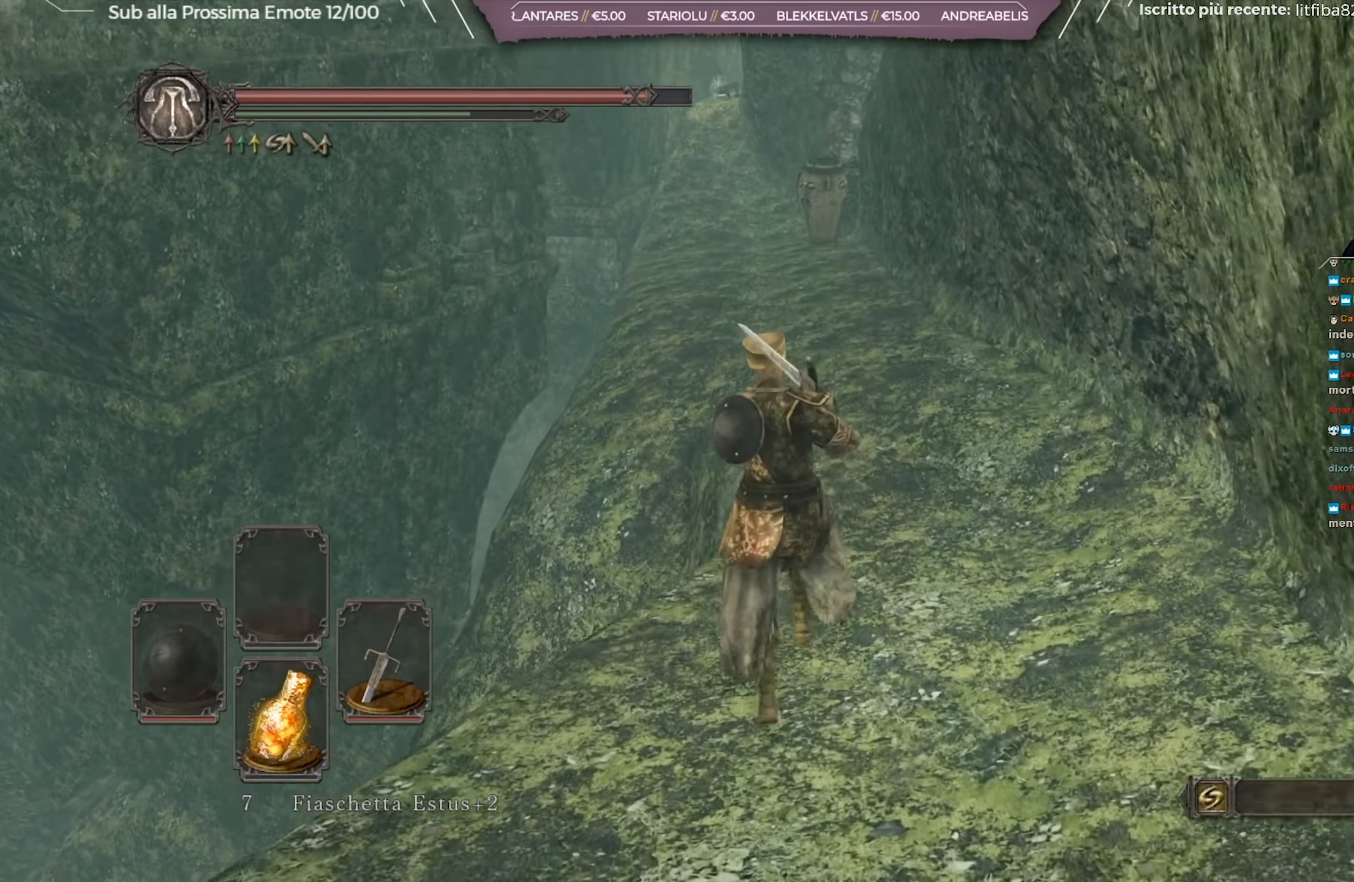
{"buttons": [], "left_stick": "up-right", "right_stick": "down-left", "events": [[100, "right_stick", "down-left"], [133, "left_stick", "up-right"]]}